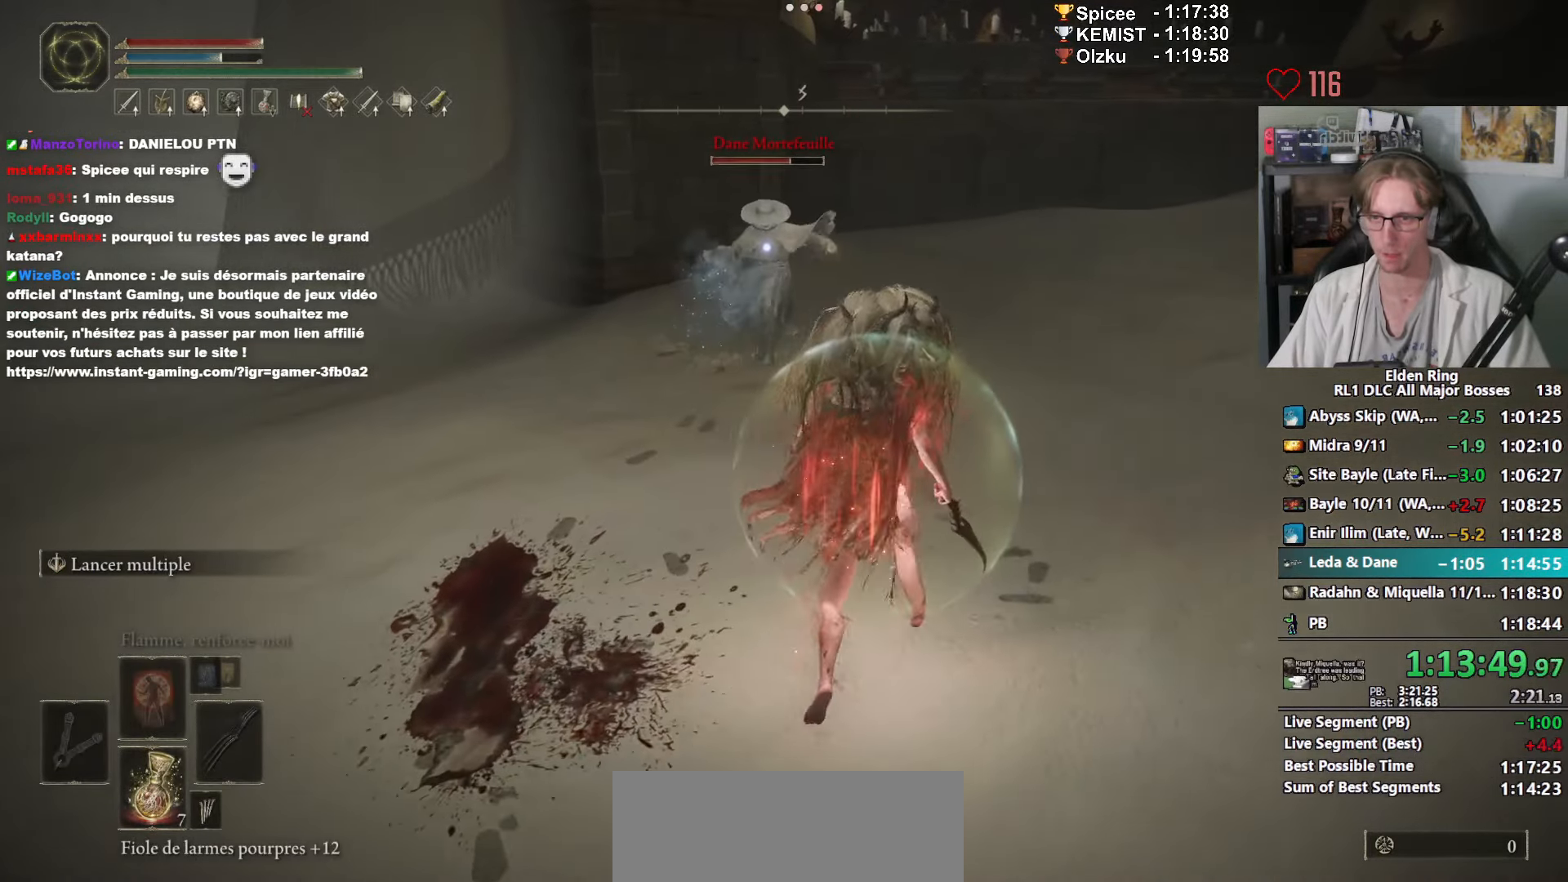
Gameplay with keyboard and mouse; each line is a JSON object with the keys and mouse buttons held at the frame after it. "events" lists presses ("down") and releases ("up") of "0", "1", "2", "3", "4", "a", "ctrl_l", "ctrl_r", "d", "down", "e", "f", "g", "left", "q", "r", "return", "right", "s", "shift_l", "shift_r", "space", "tab", "up", "z", "mouse_left", "mouse_wheel", "mouse_right", "mouse_mb4" and "mouse_mb5" between this image and that frame as [ms after this image, input, new state], when the widget could be followed in between. "mouse_left", "mouse_wheel", "mouse_right", "mouse_mb4", "mouse_mb5" = the "left", "wheel", "right", "mb4", "mb5" buttons of the "mouse" list. No other keys are recorded. "wheel" means that the mouse wheel is clicked or scrolled. Not read: mouse_move.
{"keys": ["d", "space"], "mouse": [], "events": [[250, "d", "up"], [350, "d", "down"], [484, "z", "up"]]}
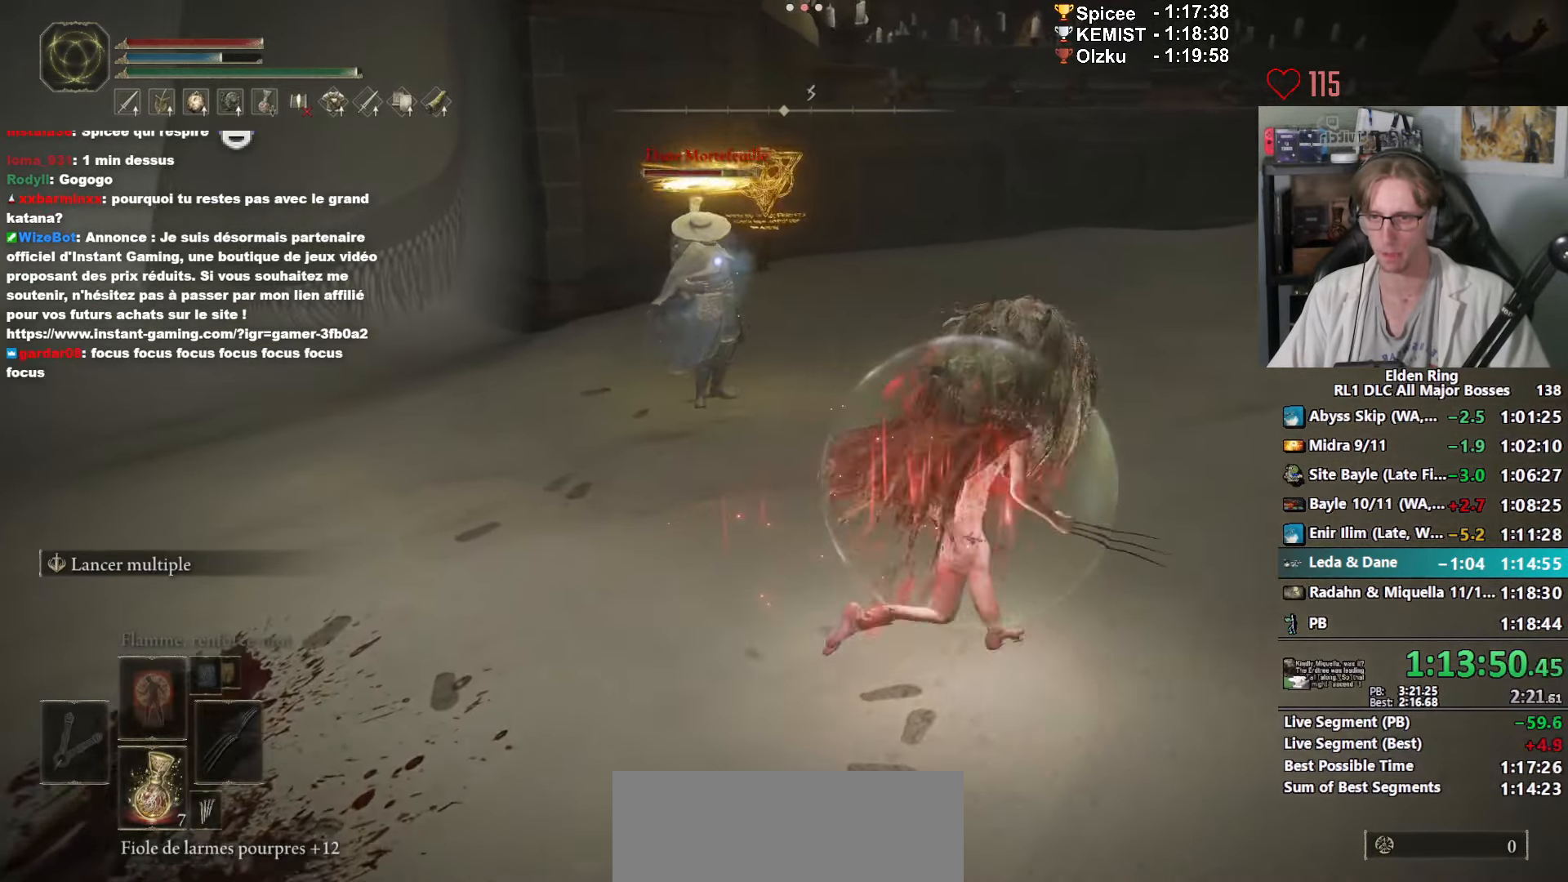
{"keys": ["d", "z"], "mouse": [], "events": [[184, "z", "down"], [267, "space", "up"], [367, "space", "down"], [451, "space", "up"]]}
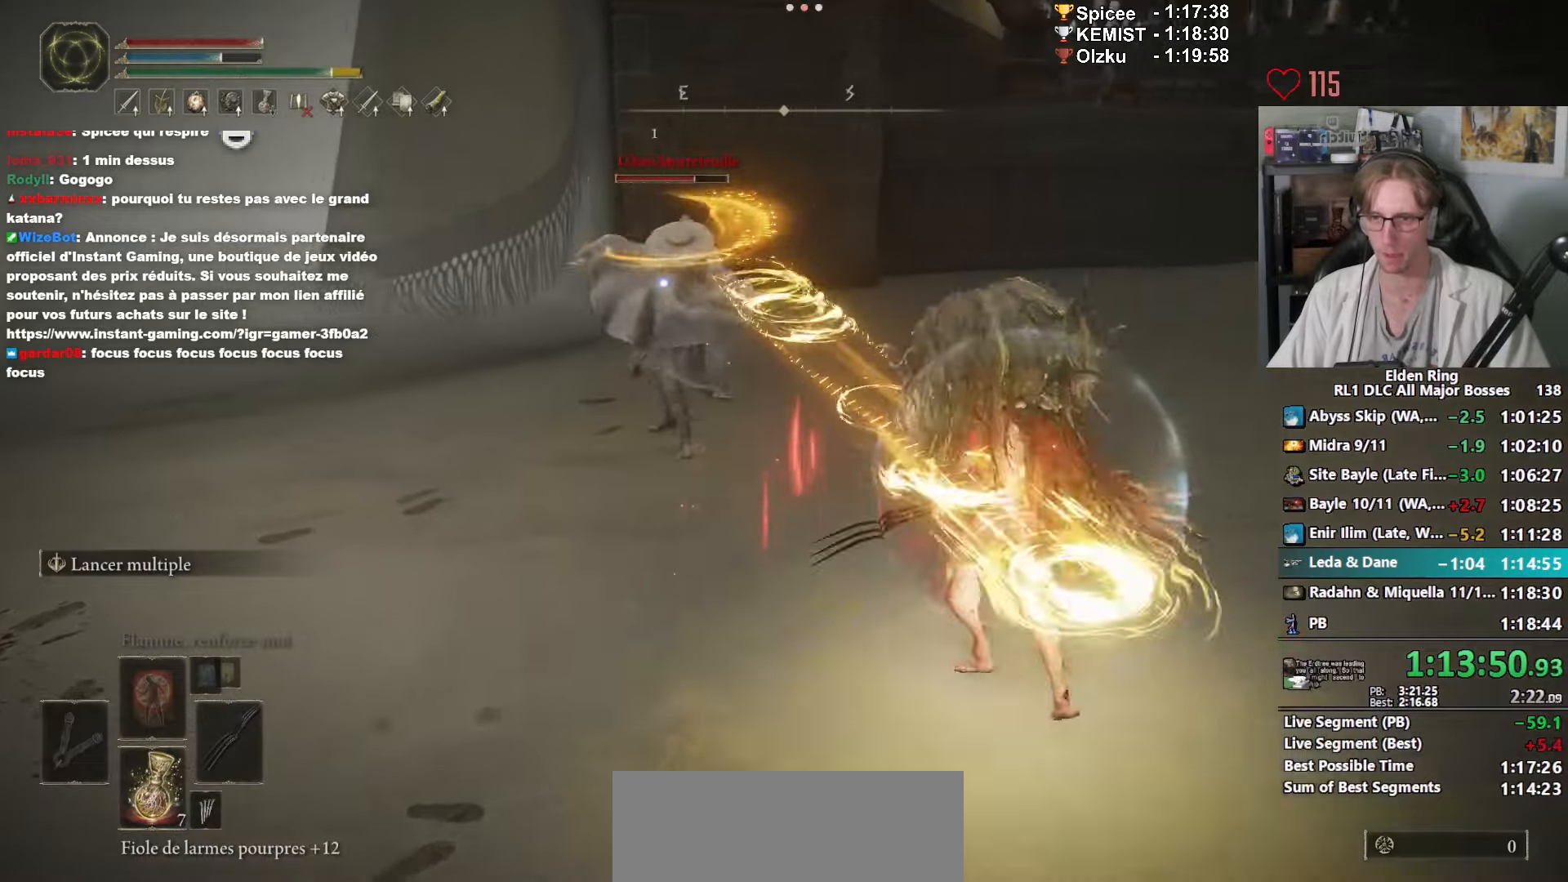
{"keys": ["d"], "mouse": [], "events": [[133, "z", "up"]]}
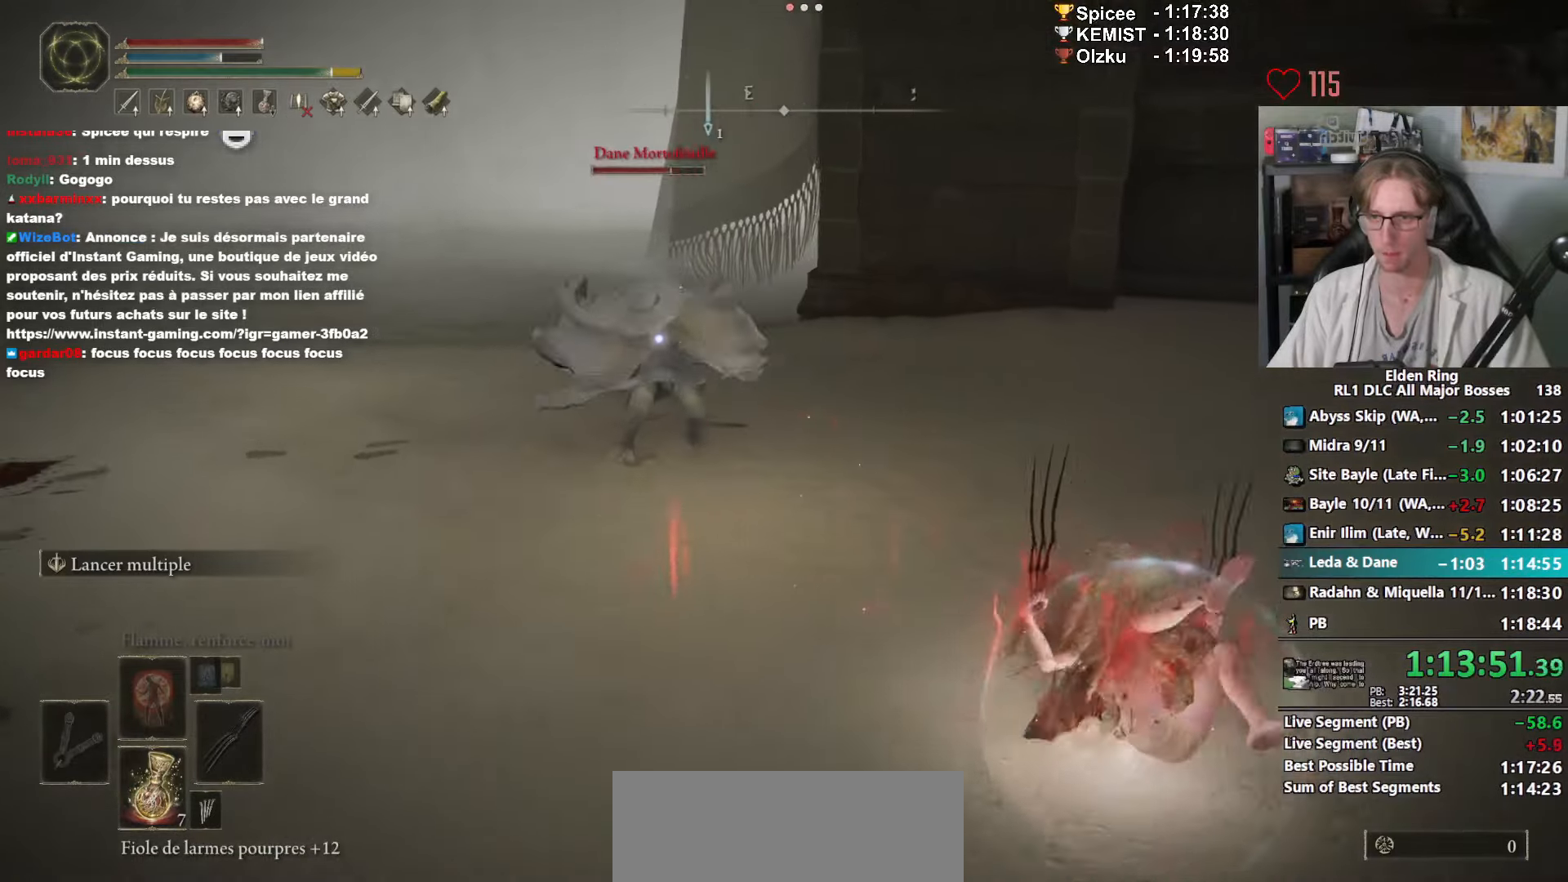
{"keys": ["s", "space"], "mouse": [], "events": [[300, "s", "down"], [400, "d", "up"], [400, "space", "down"], [433, "space", "up"], [500, "space", "down"]]}
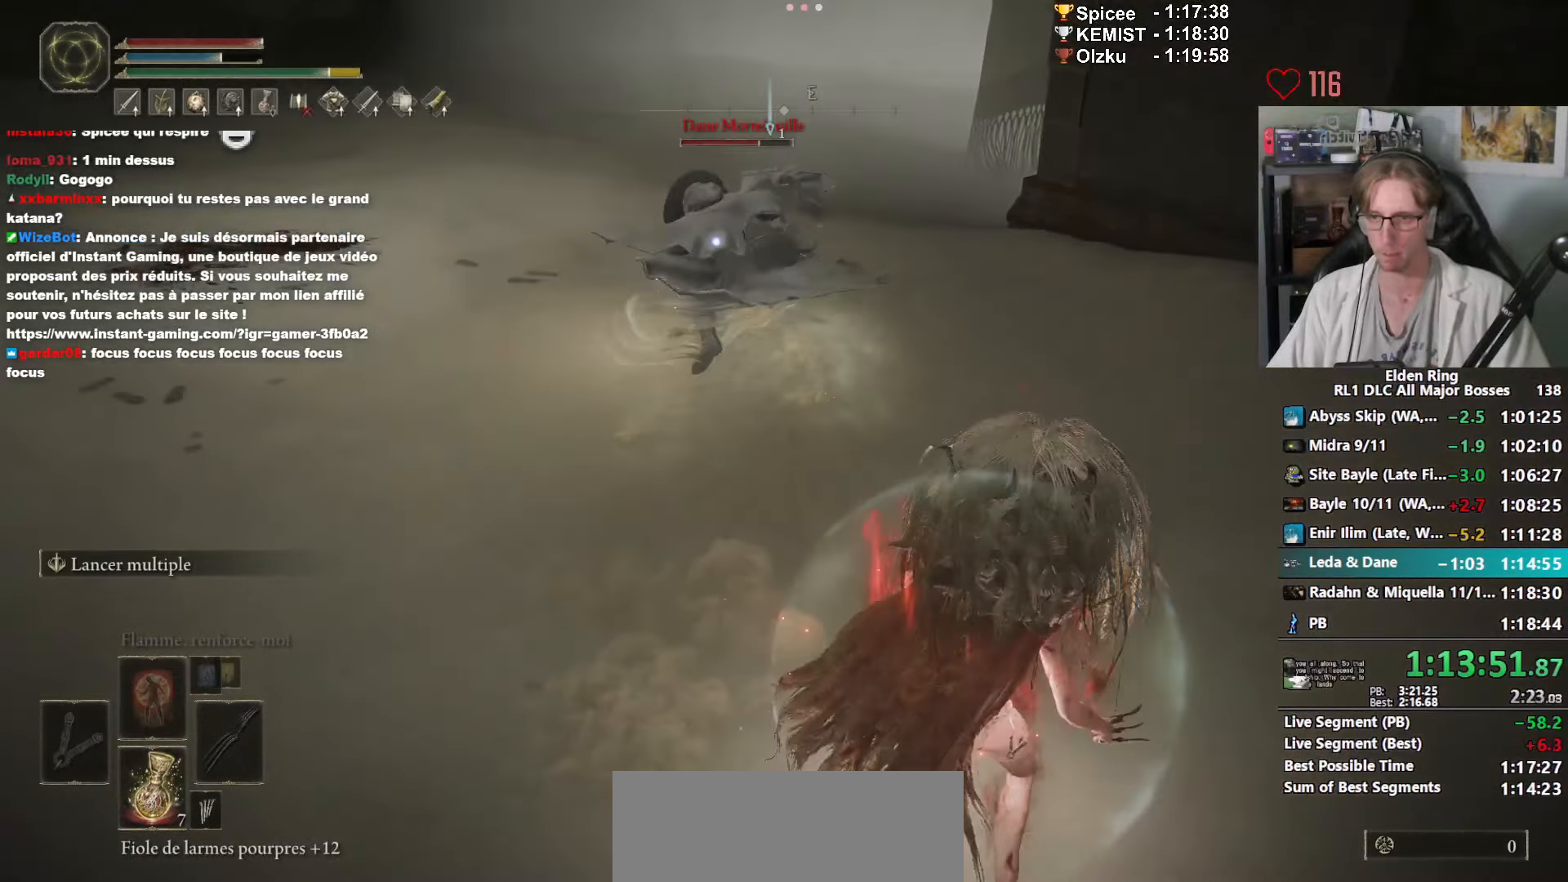
{"keys": ["z"], "mouse": [], "events": [[83, "space", "up"], [316, "s", "up"], [416, "z", "down"]]}
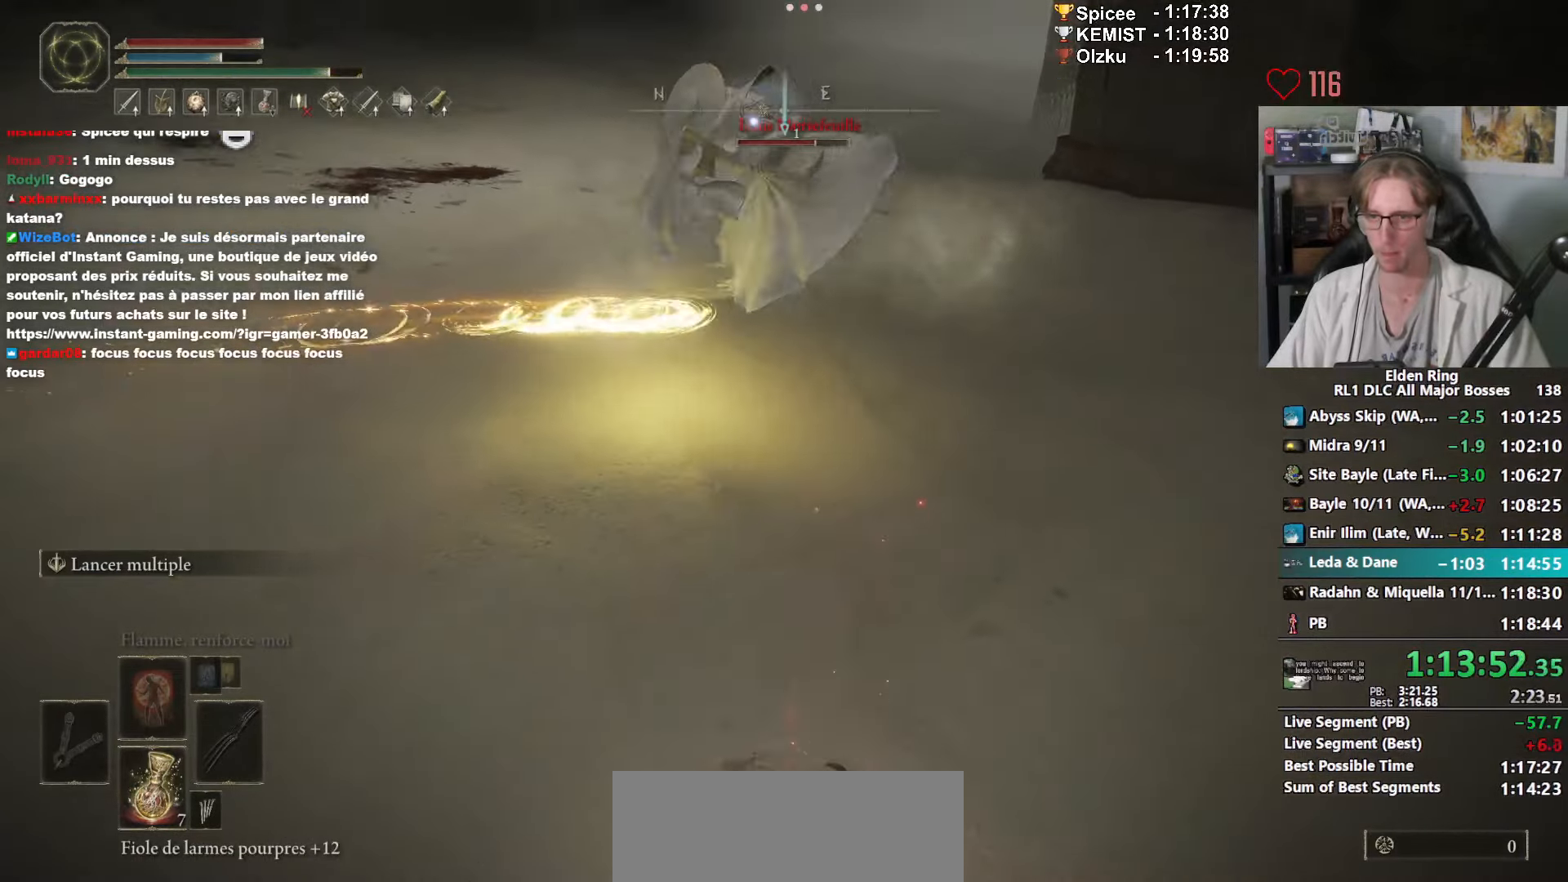
{"keys": ["z"], "mouse": [], "events": [[183, "q", "down"], [416, "q", "up"]]}
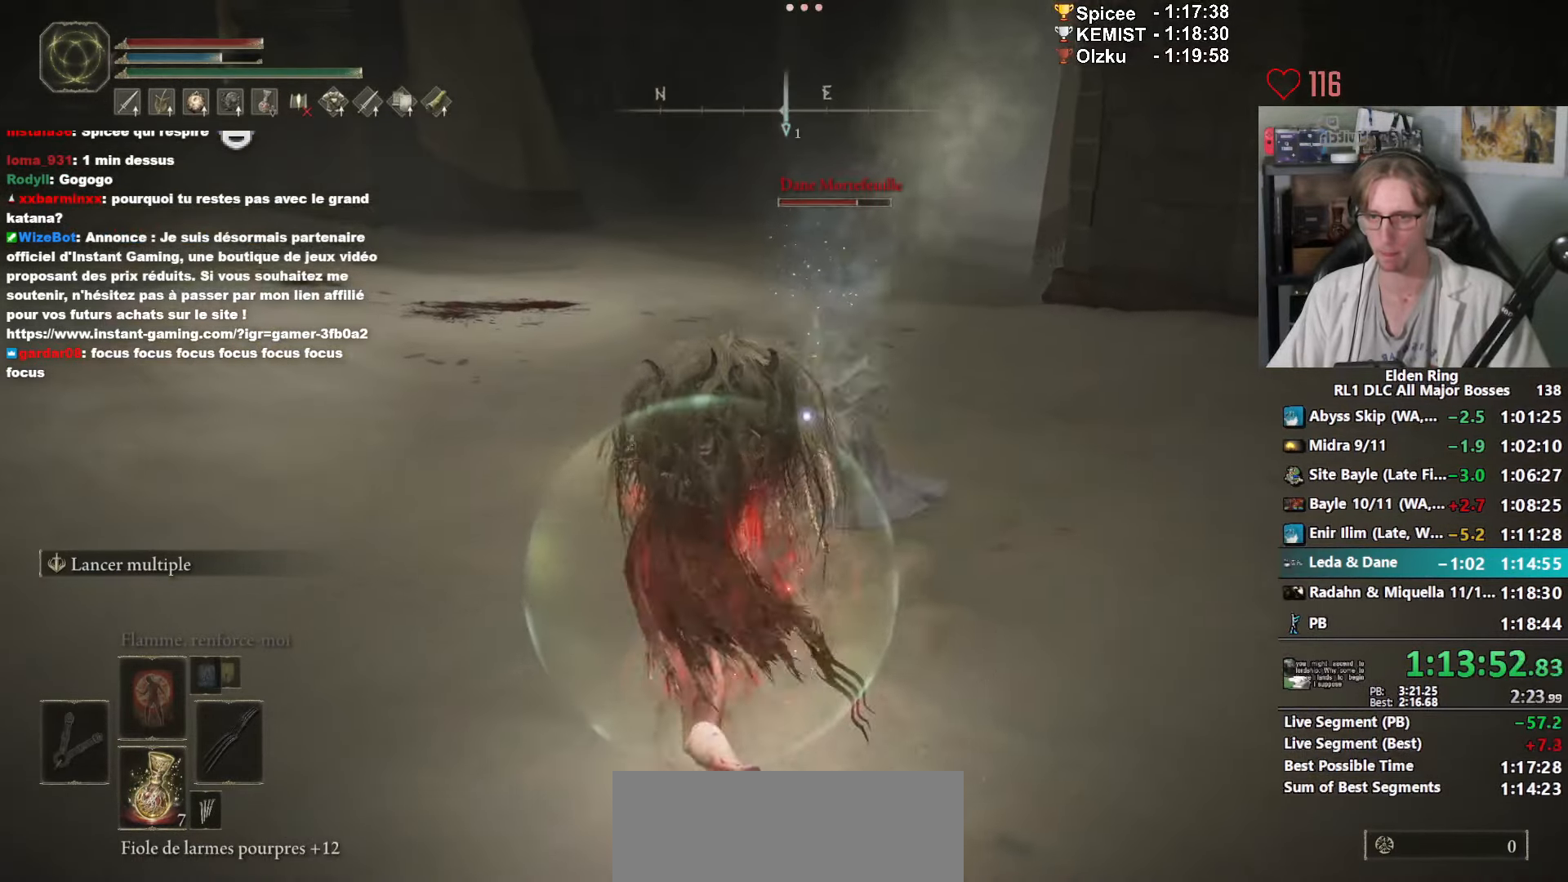
{"keys": ["z"], "mouse": [], "events": [[66, "mouse_left", "down"], [200, "mouse_left", "up"]]}
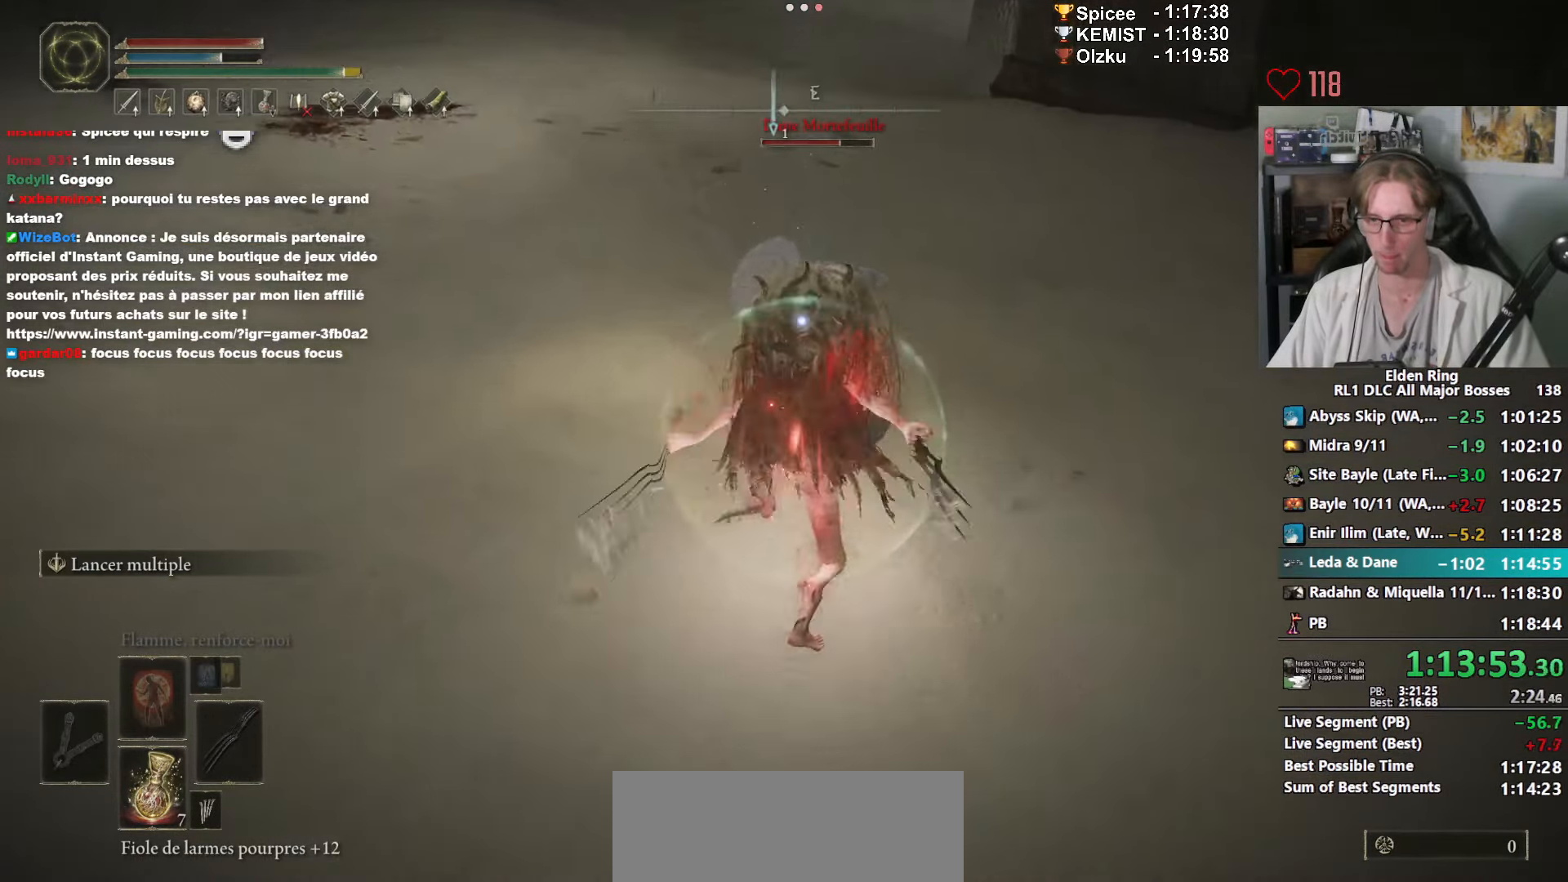
{"keys": ["z"], "mouse": [], "events": [[83, "mouse_left", "down"], [216, "mouse_left", "up"]]}
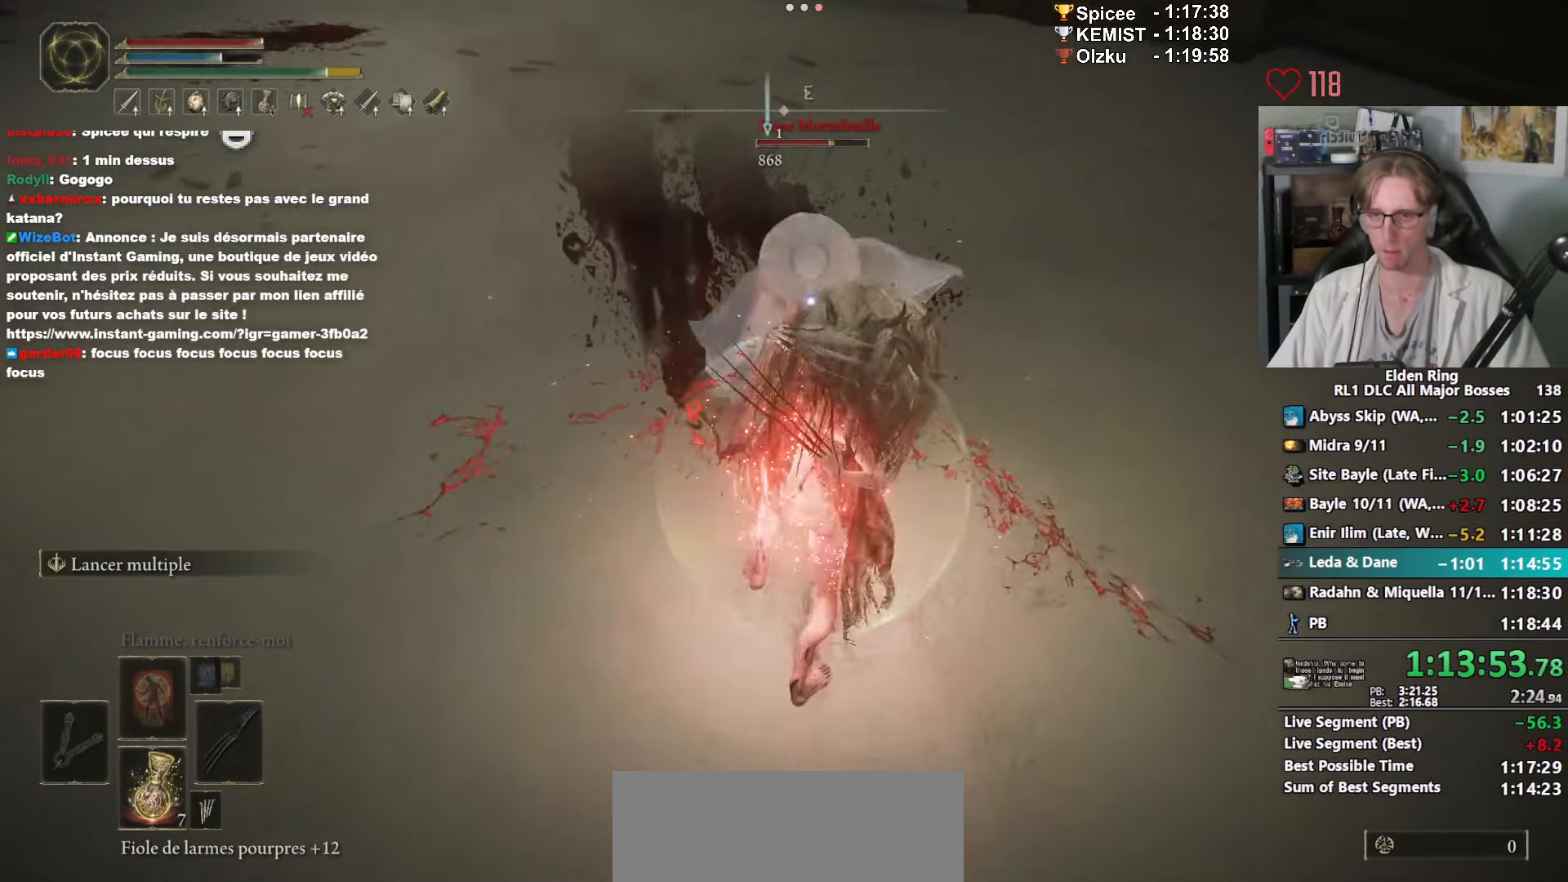
{"keys": ["s"], "mouse": [], "events": [[133, "mouse_left", "down"], [283, "mouse_left", "up"], [383, "z", "up"], [466, "s", "down"]]}
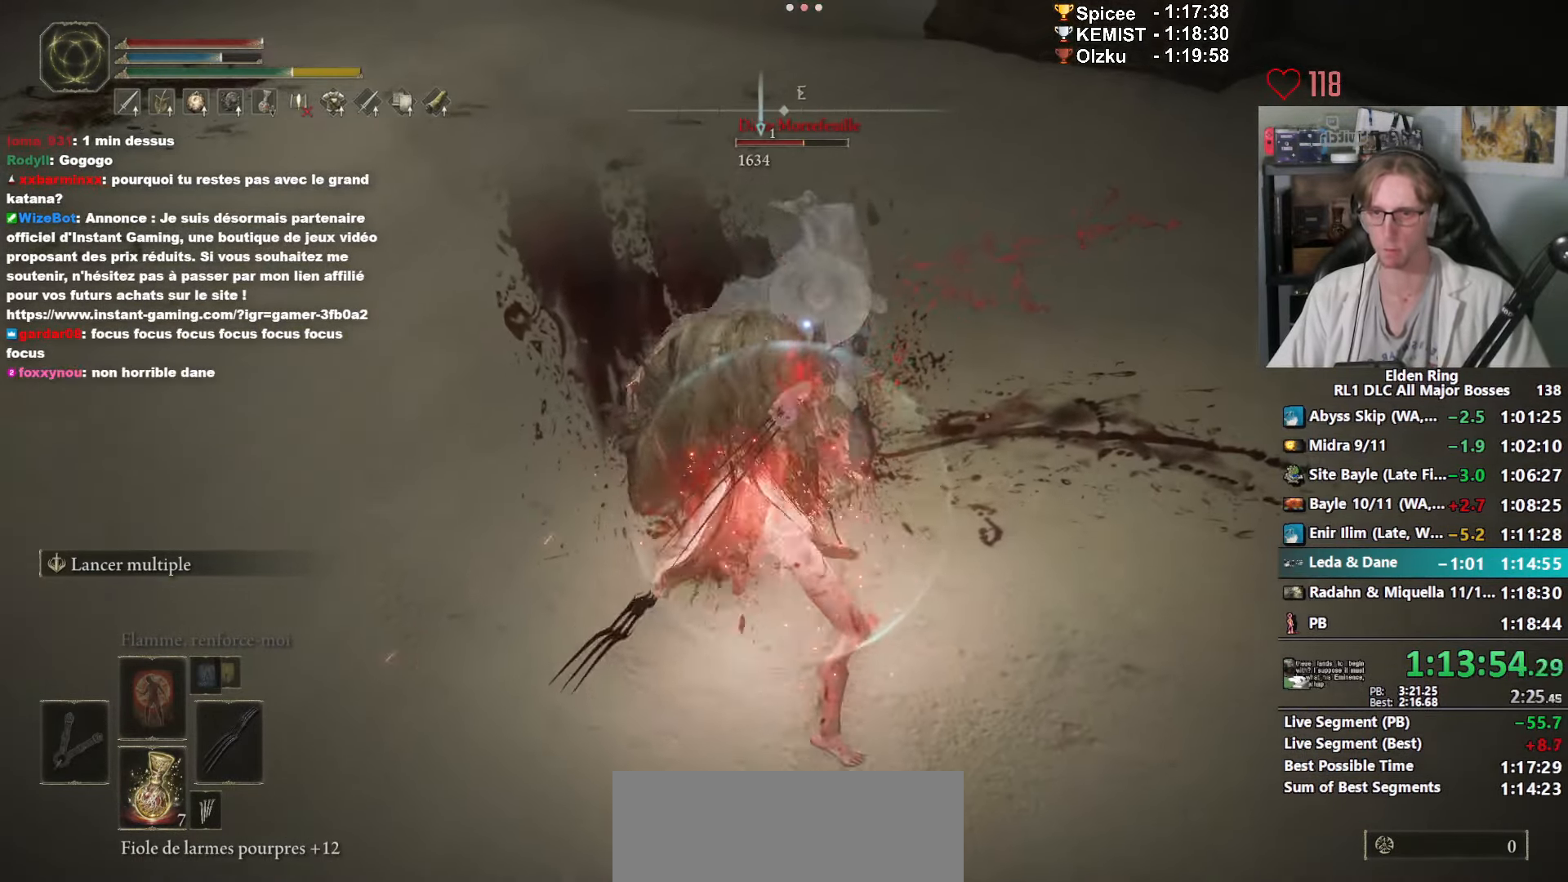
{"keys": ["s"], "mouse": [], "events": [[350, "space", "down"], [433, "space", "up"]]}
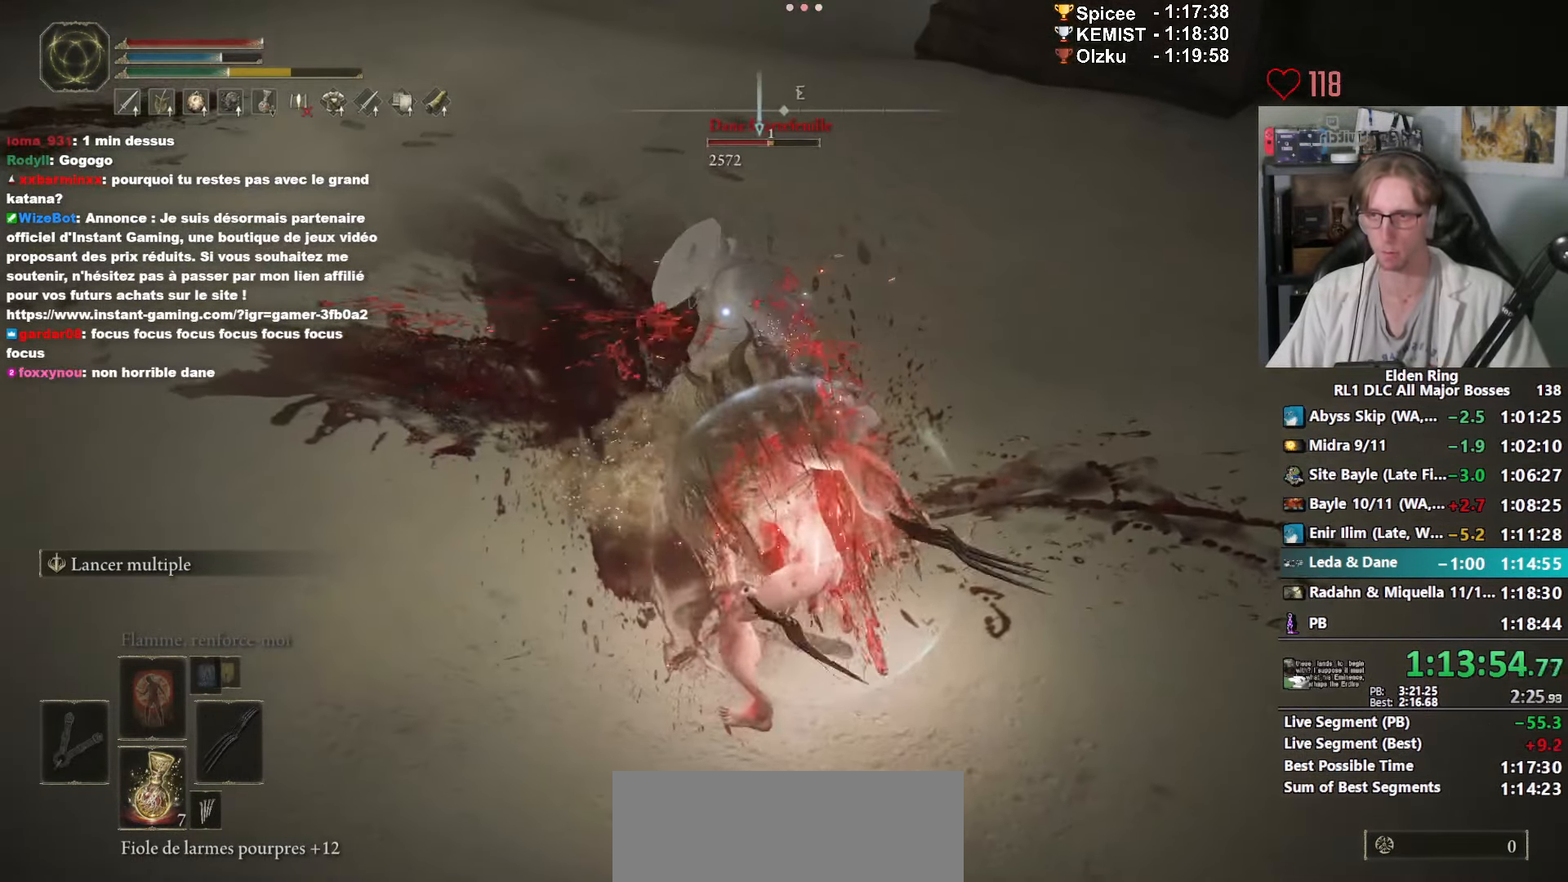
{"keys": ["s"], "mouse": [], "events": []}
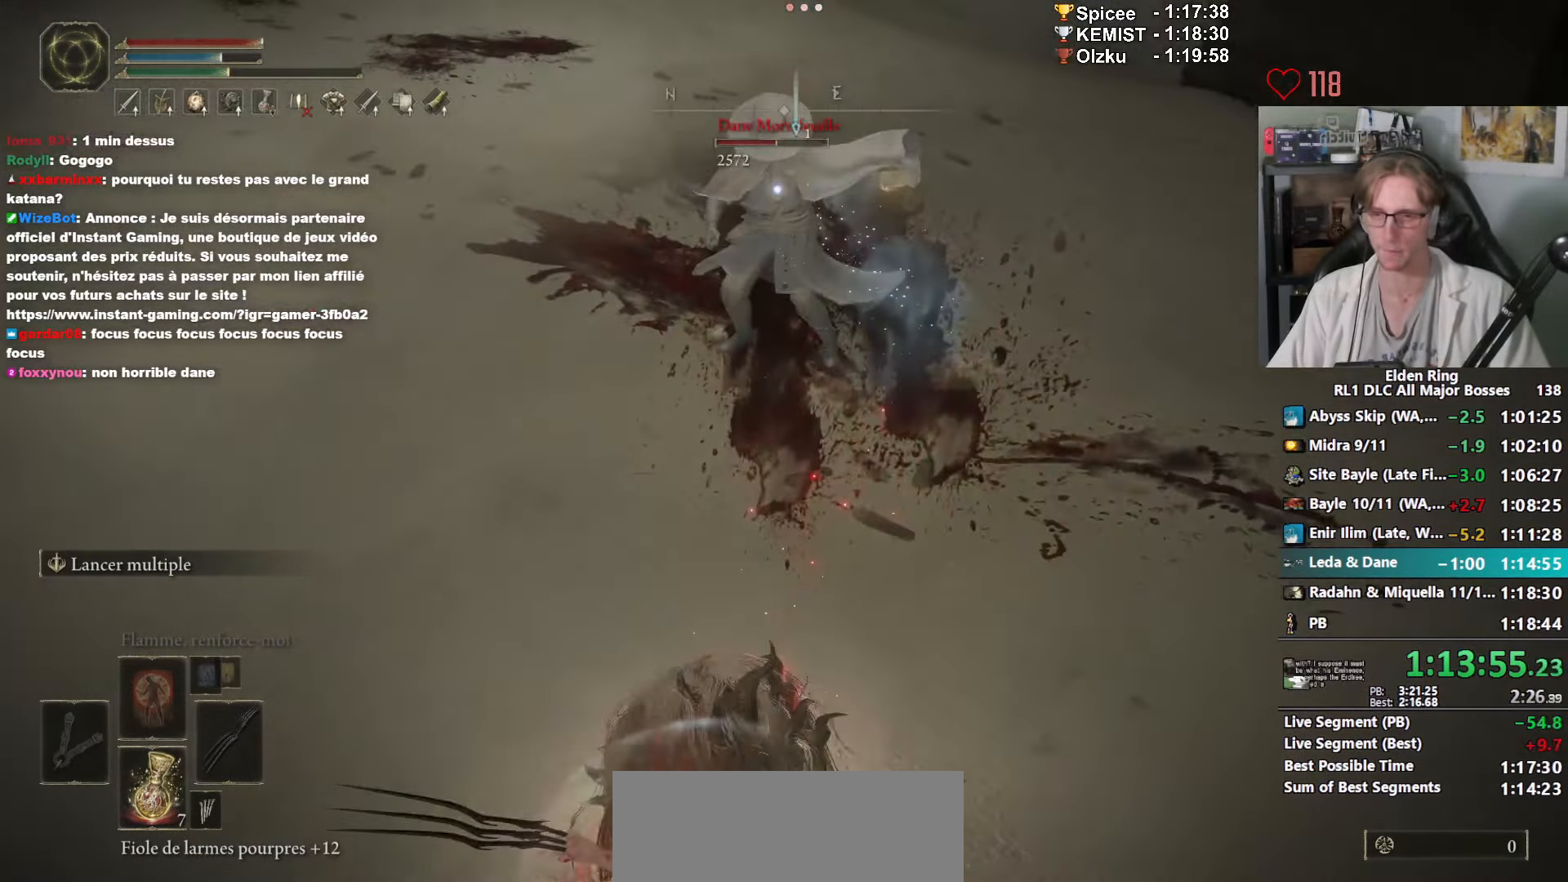
{"keys": ["q"], "mouse": [], "events": [[133, "q", "down"], [432, "s", "up"]]}
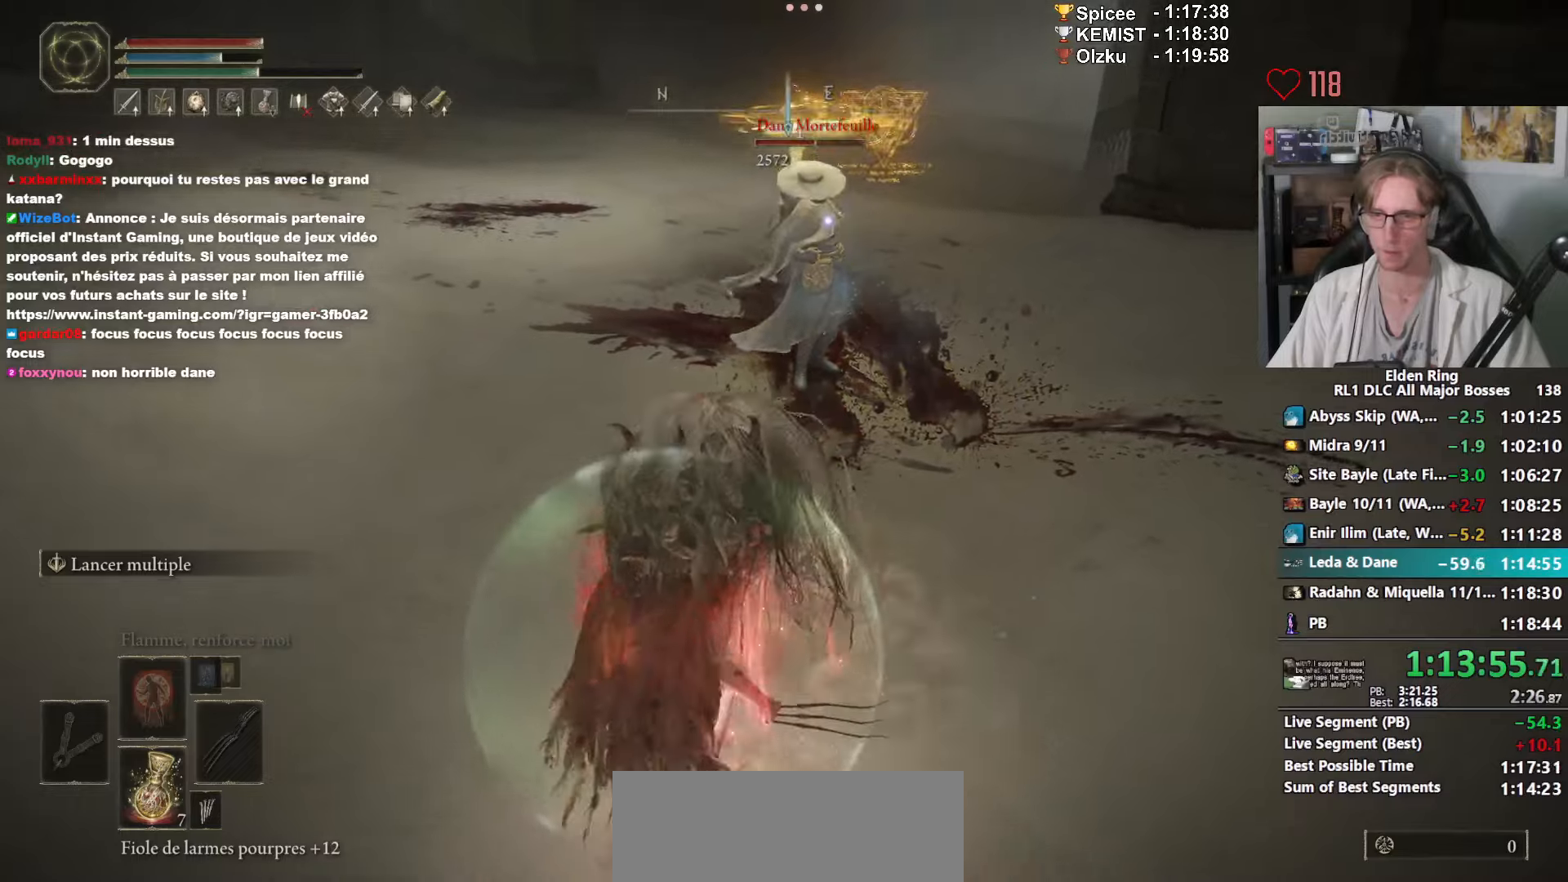
{"keys": ["q"], "mouse": [], "events": [[117, "z", "down"], [167, "space", "down"], [300, "space", "up"], [383, "z", "up"]]}
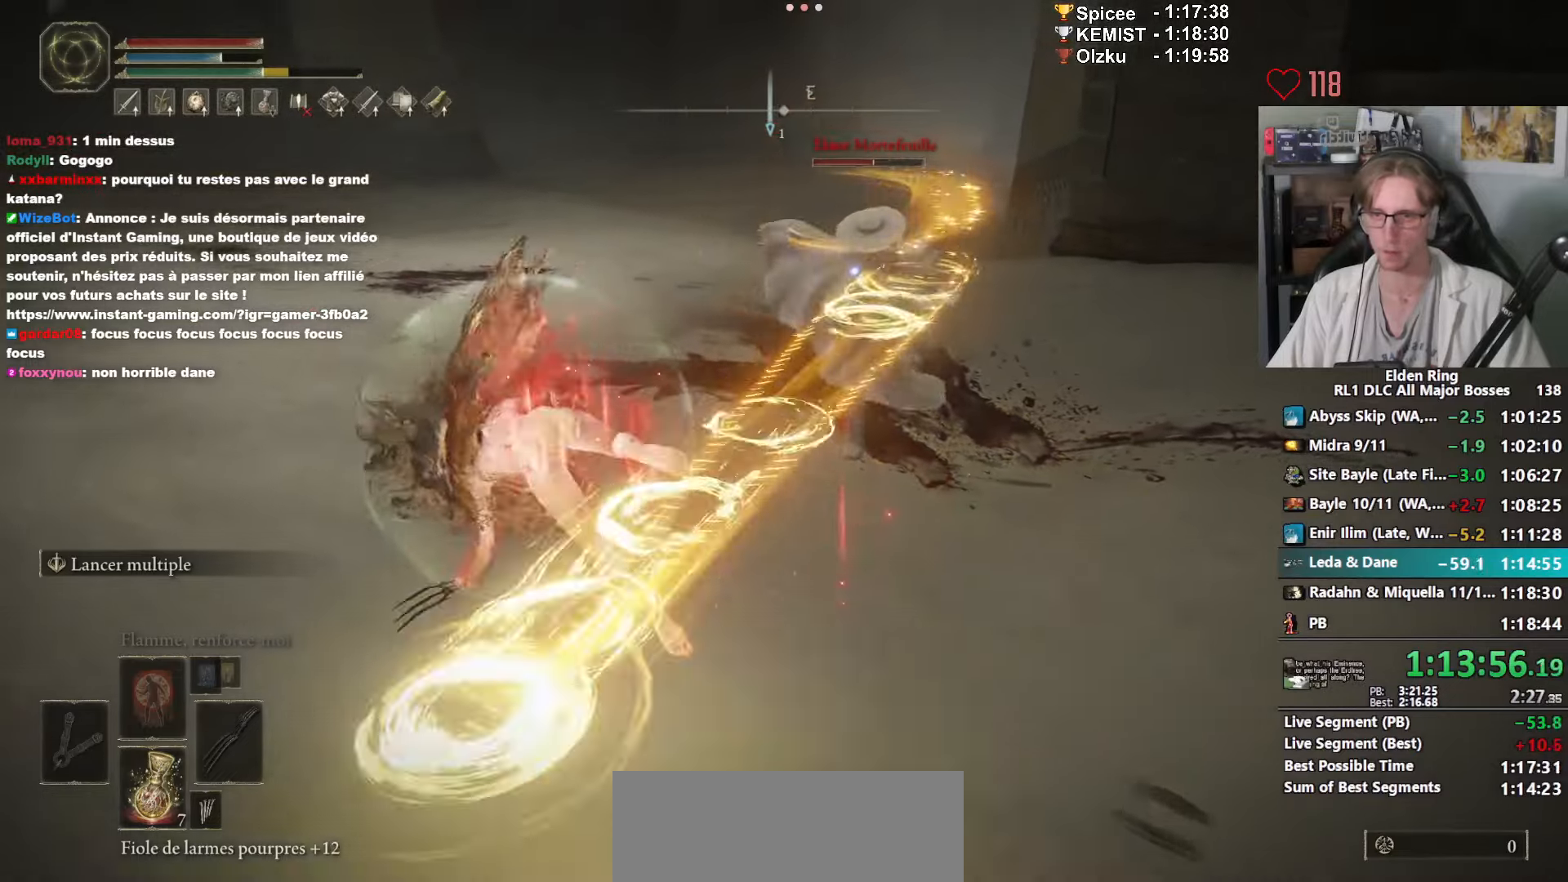
{"keys": ["q", "s"], "mouse": [], "events": [[367, "s", "down"]]}
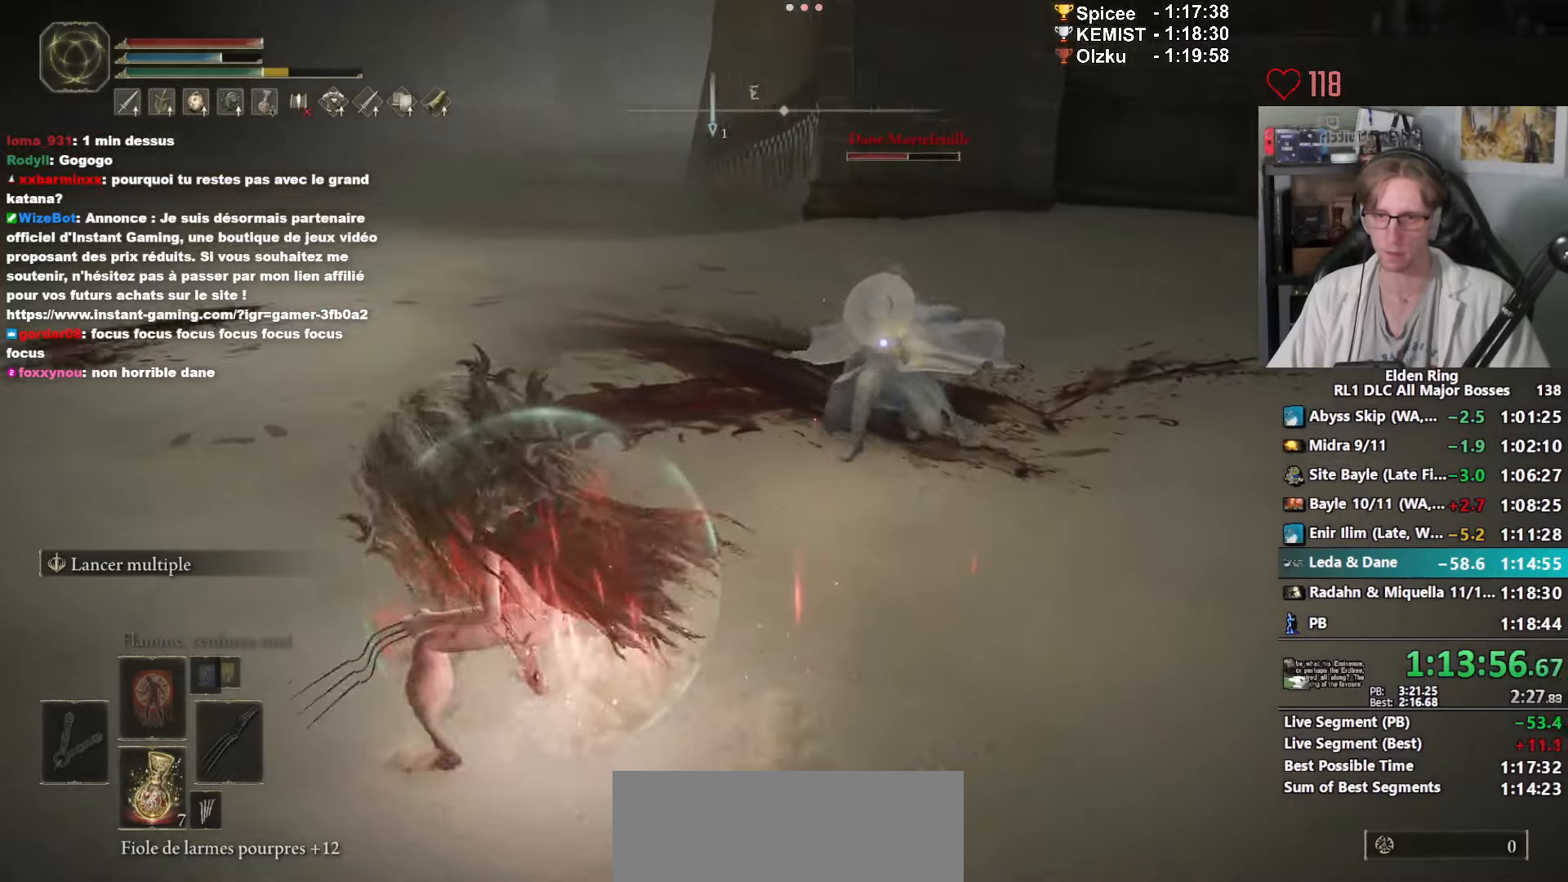
{"keys": ["q", "z"], "mouse": [], "events": [[183, "s", "up"], [383, "z", "down"]]}
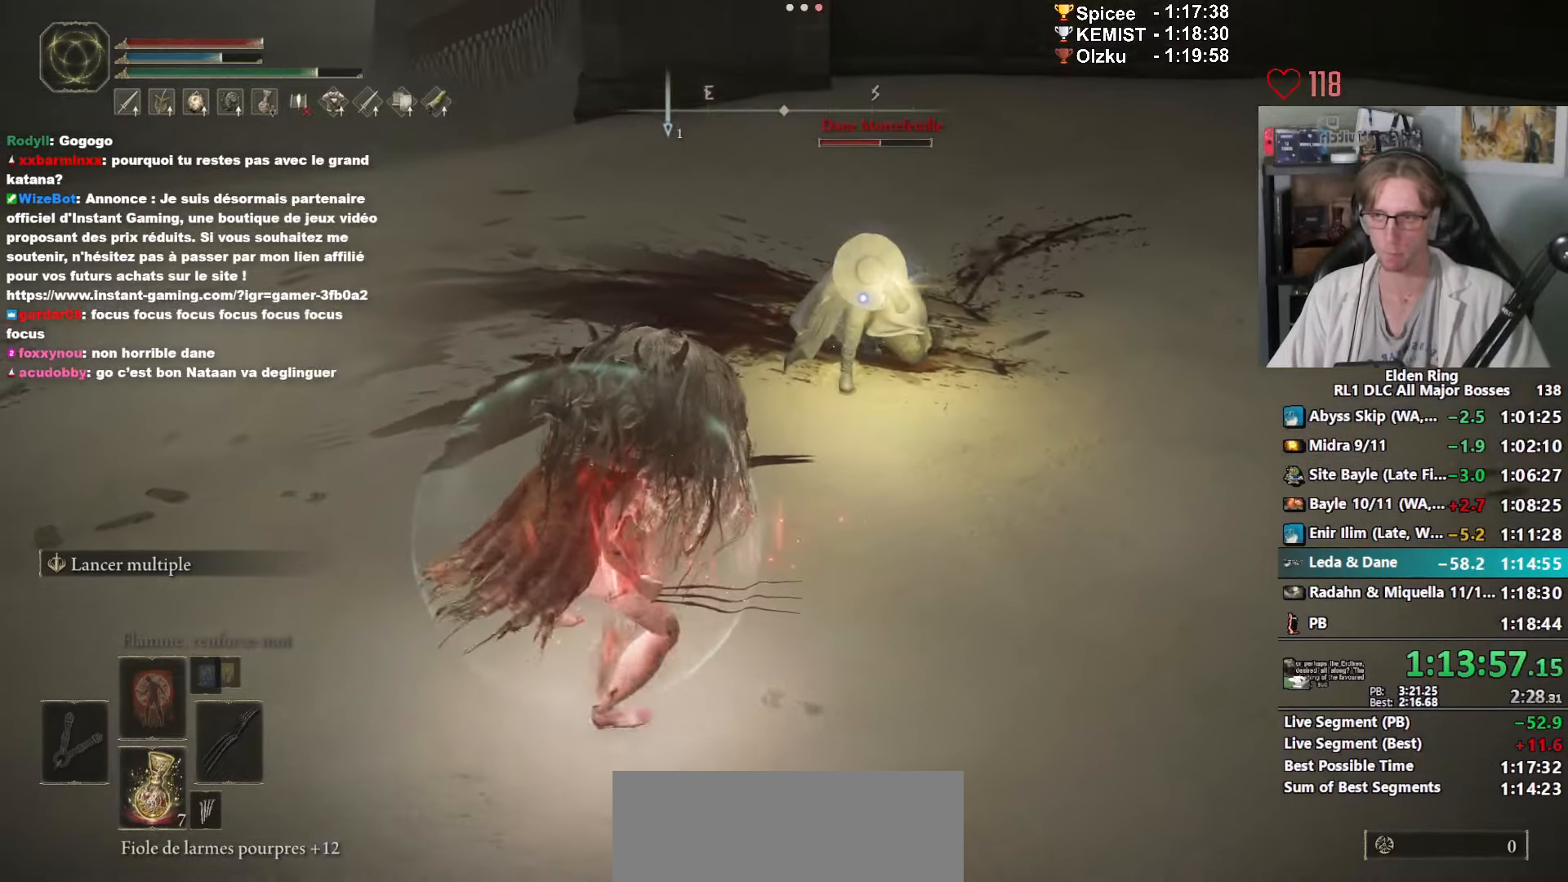
{"keys": ["q", "z"], "mouse": [], "events": []}
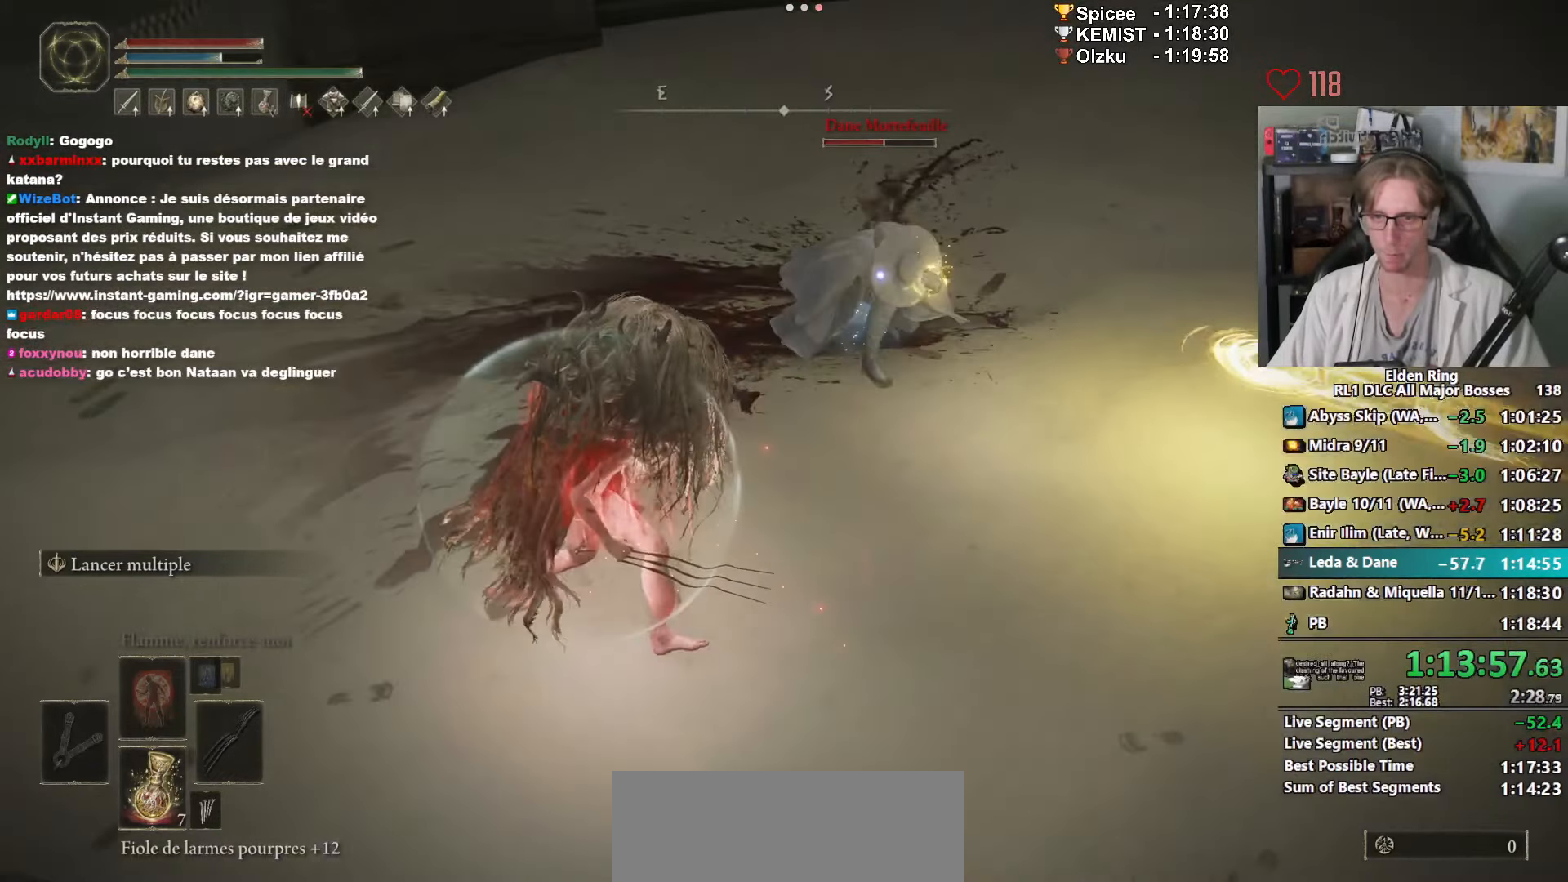
{"keys": ["z"], "mouse": ["left"], "events": [[33, "q", "up"], [133, "mouse_left", "down"], [267, "mouse_left", "up"], [500, "mouse_left", "down"]]}
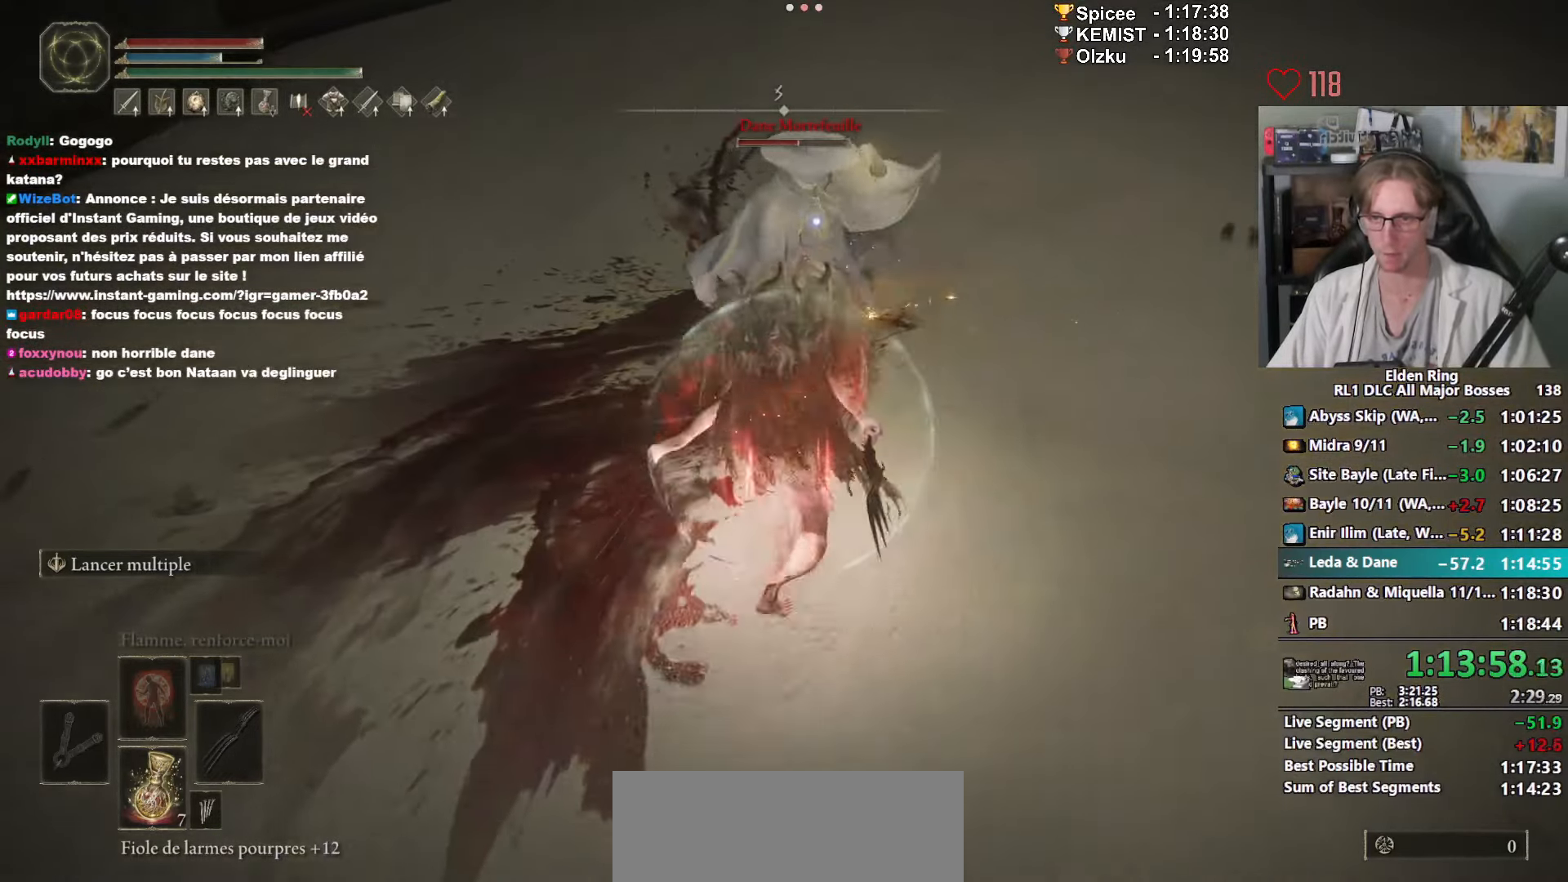
{"keys": [], "mouse": ["left"], "events": [[133, "mouse_left", "up"], [233, "mouse_left", "down"], [333, "z", "up"], [383, "mouse_left", "up"], [467, "mouse_left", "down"]]}
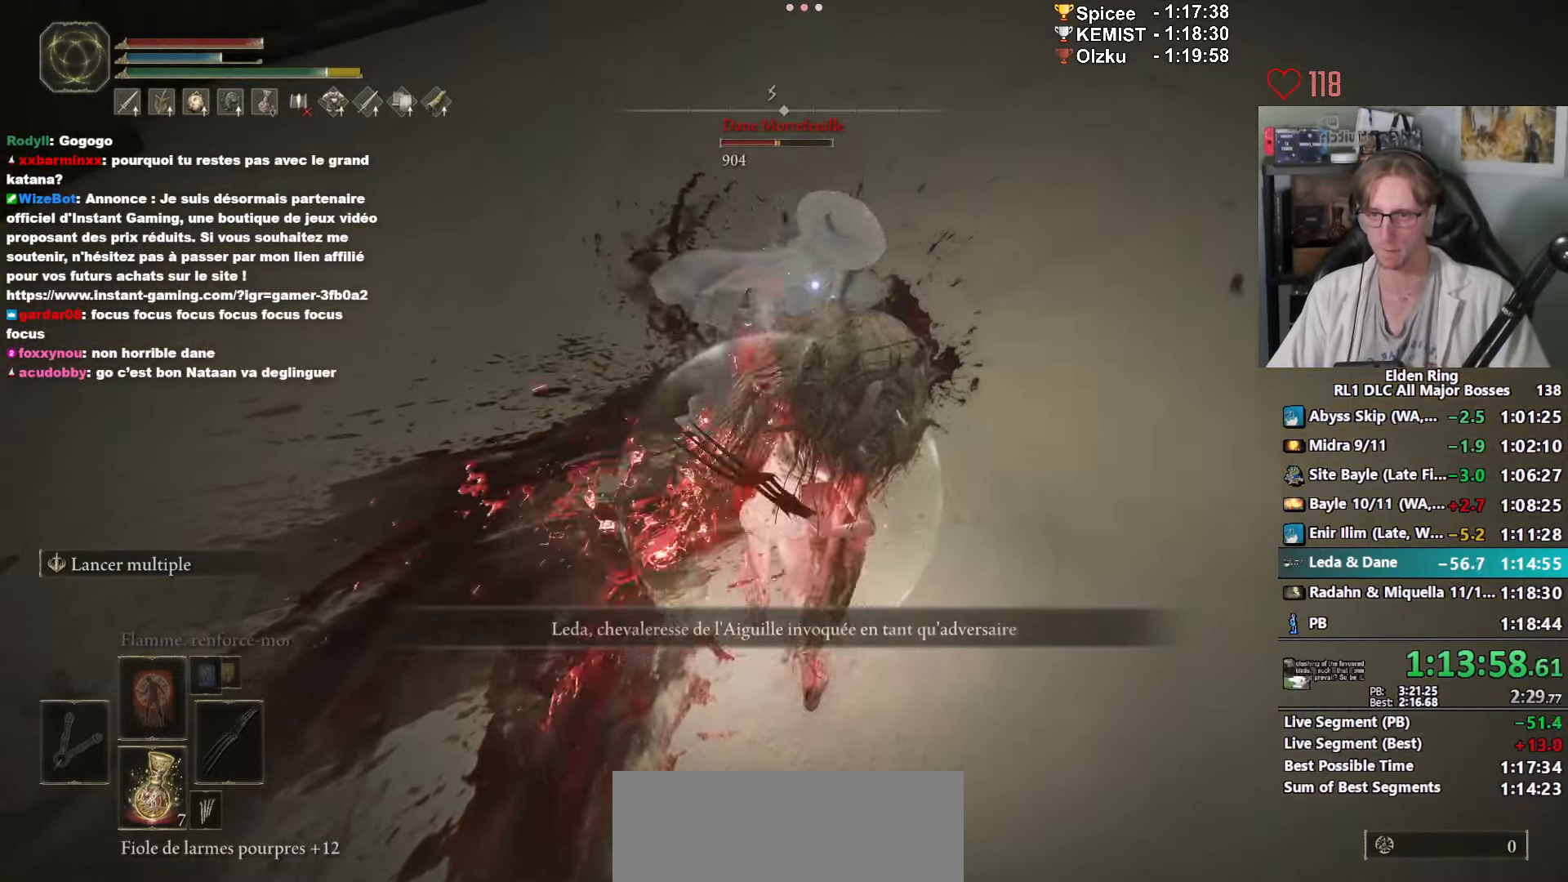
{"keys": [], "mouse": ["left"], "events": [[67, "mouse_left", "up"], [200, "mouse_left", "down"], [300, "mouse_left", "up"], [433, "mouse_left", "down"]]}
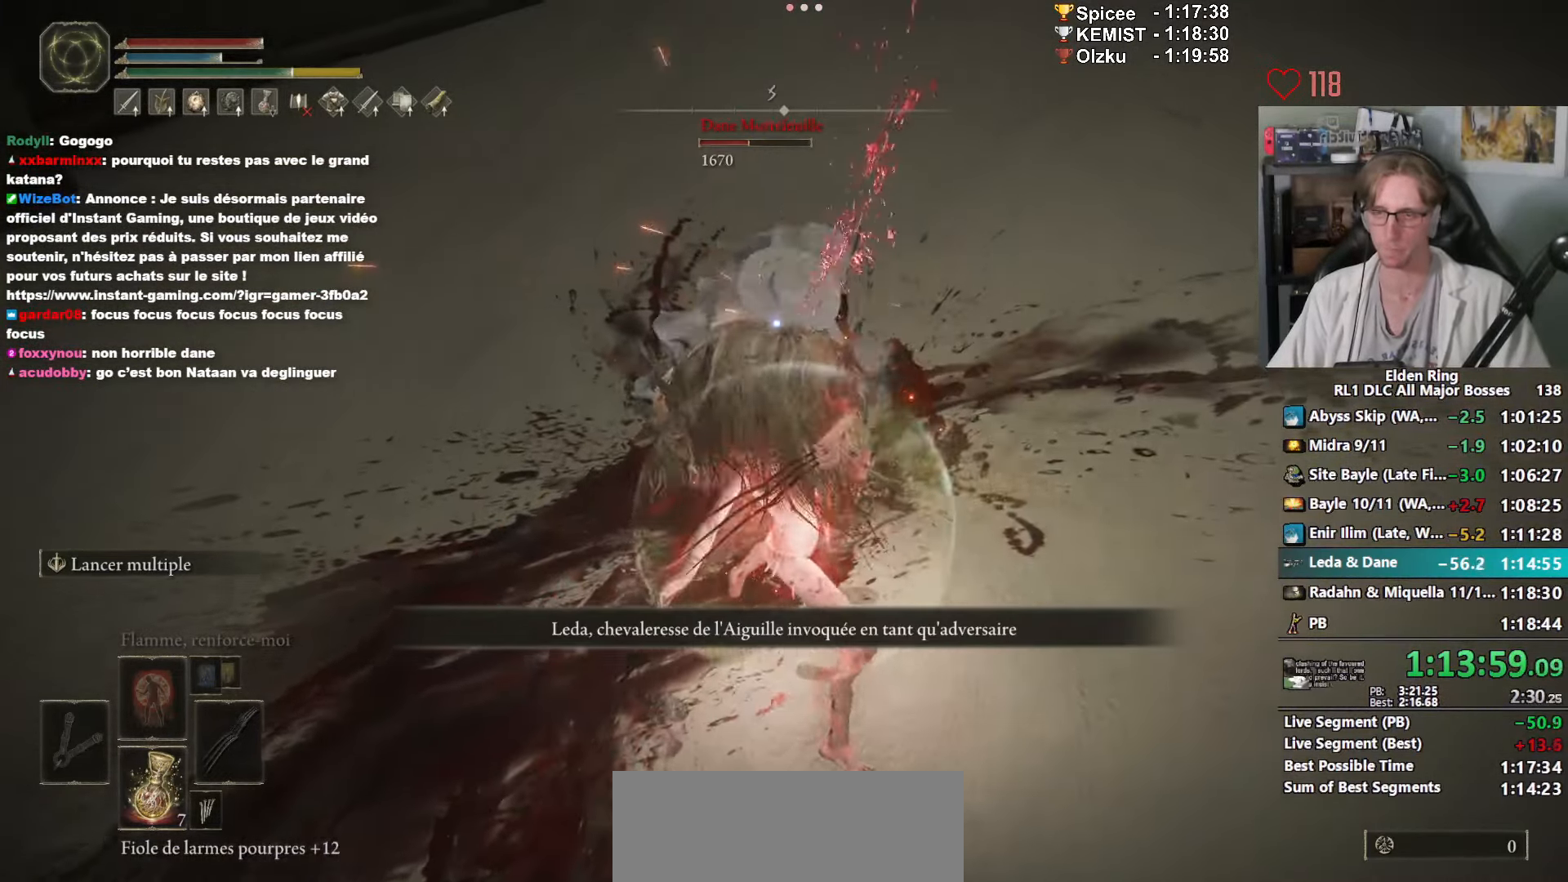
{"keys": [], "mouse": [], "events": [[33, "mouse_left", "up"], [133, "mouse_left", "down"], [267, "mouse_left", "up"], [367, "mouse_left", "down"], [450, "mouse_left", "up"]]}
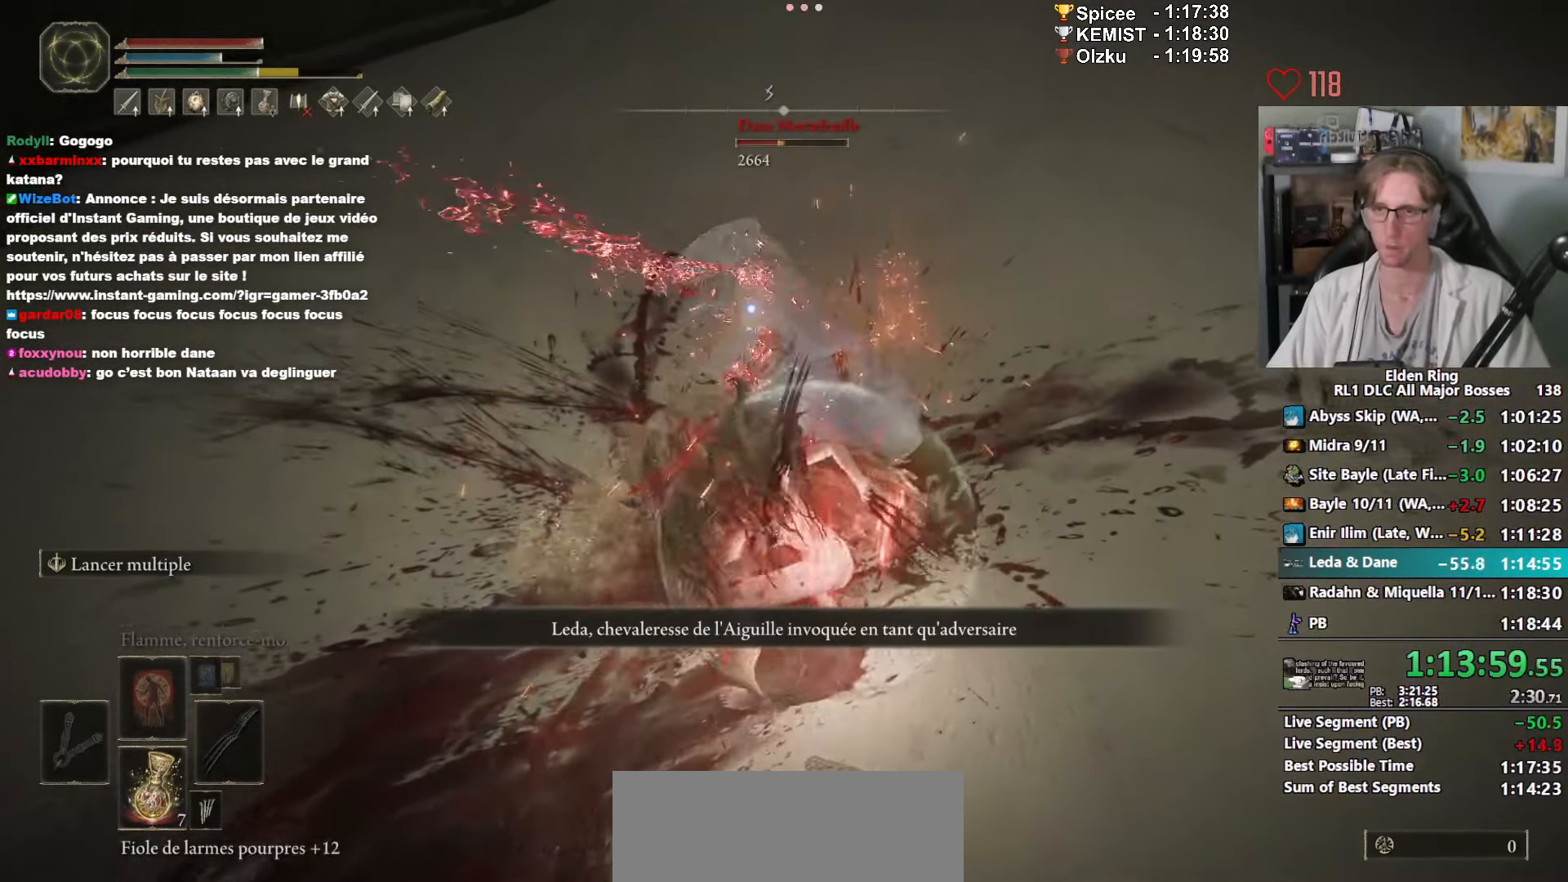
{"keys": [], "mouse": [], "events": [[100, "mouse_left", "down"], [183, "mouse_left", "up"], [333, "mouse_left", "down"], [433, "mouse_left", "up"]]}
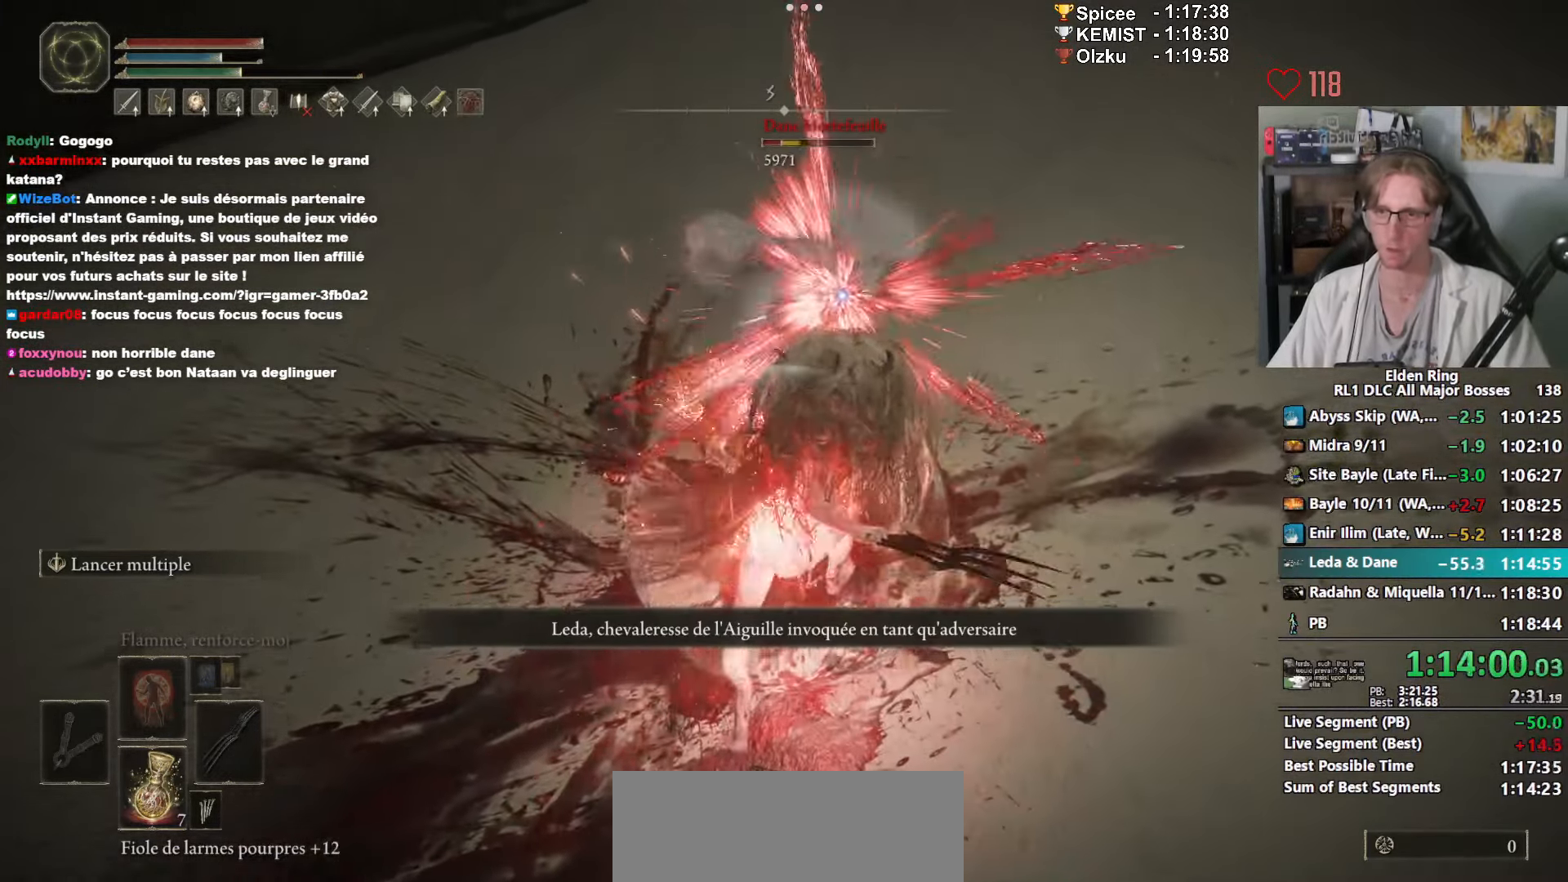
{"keys": [], "mouse": ["left"], "events": [[17, "mouse_left", "down"], [167, "mouse_left", "up"], [250, "mouse_left", "down"], [400, "mouse_left", "up"], [484, "mouse_left", "down"]]}
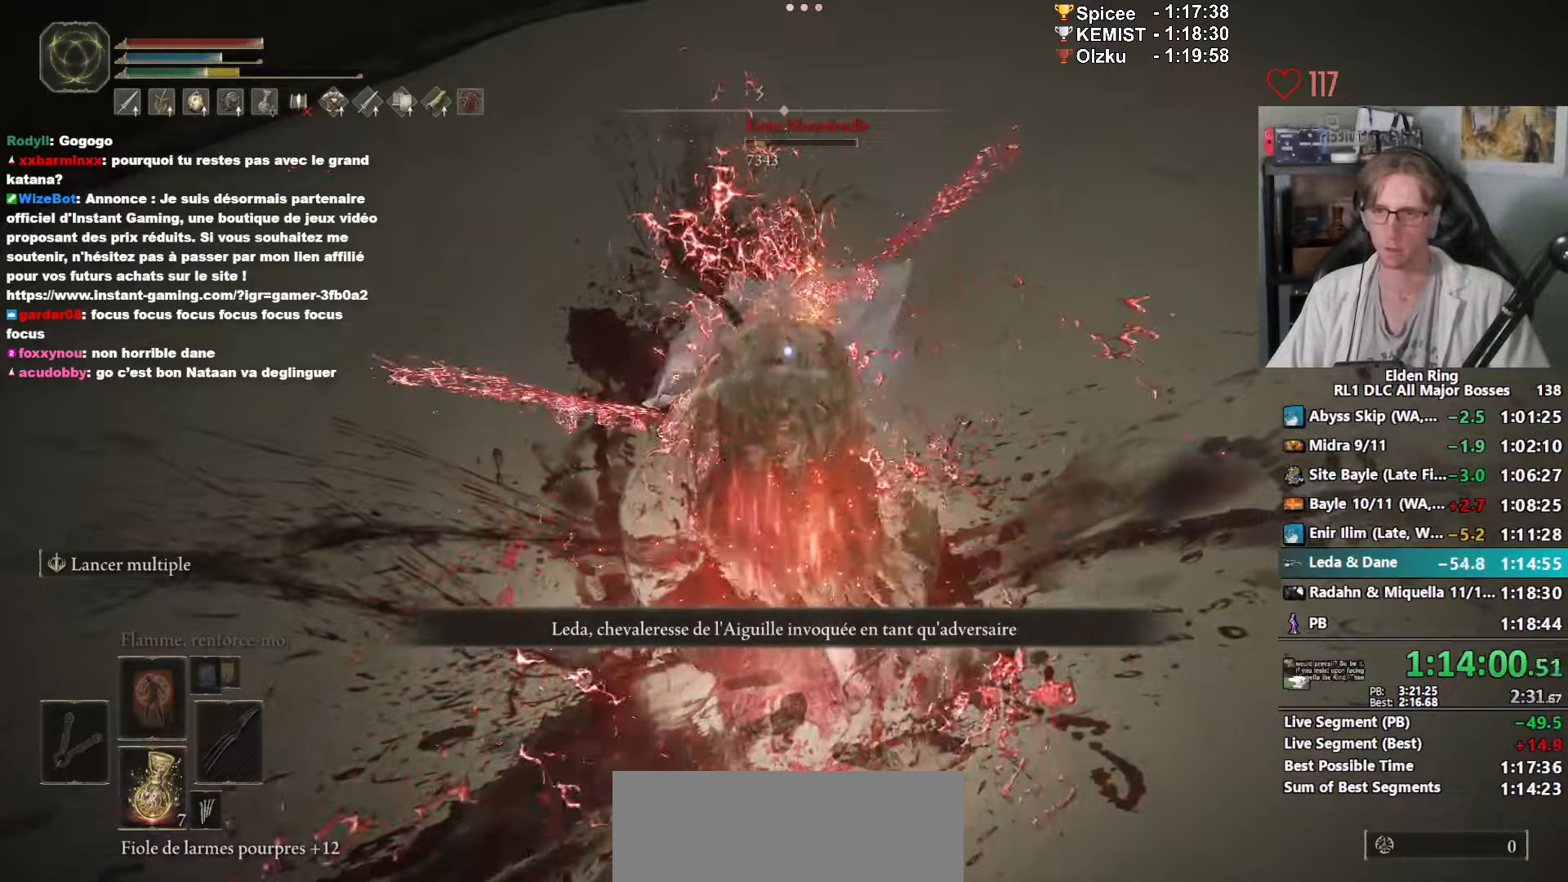
{"keys": ["s"], "mouse": [], "events": [[84, "mouse_left", "up"], [367, "s", "down"]]}
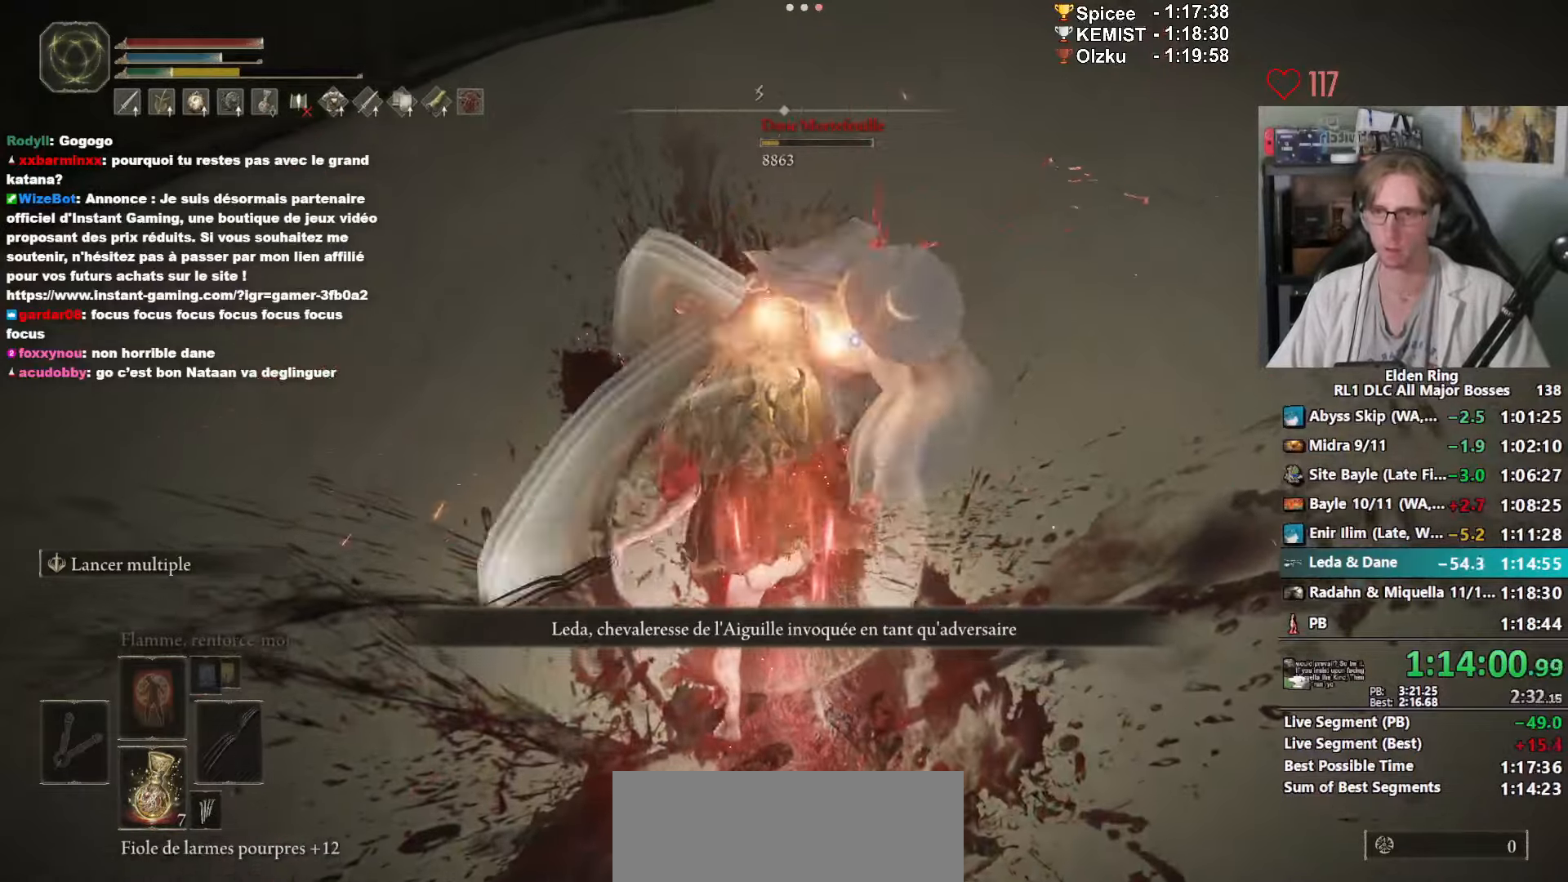
{"keys": [], "mouse": [], "events": [[134, "space", "down"], [234, "space", "up"], [384, "mouse_wheel", "down"], [467, "mouse_wheel", "up"], [467, "s", "up"]]}
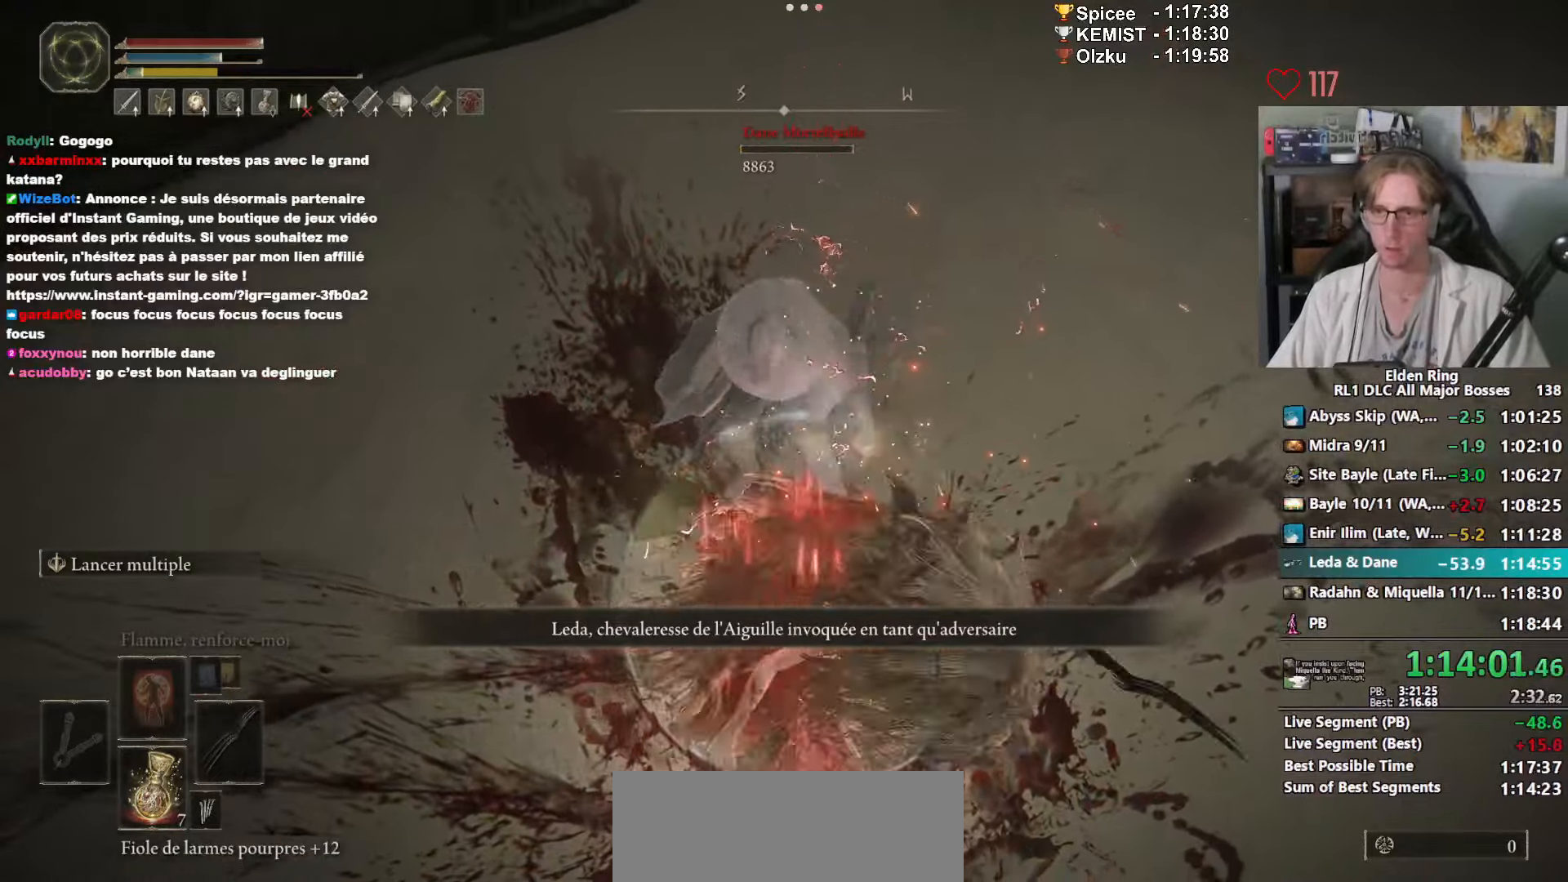
{"keys": ["3", "z"], "mouse": [], "events": [[117, "z", "down"], [500, "3", "down"]]}
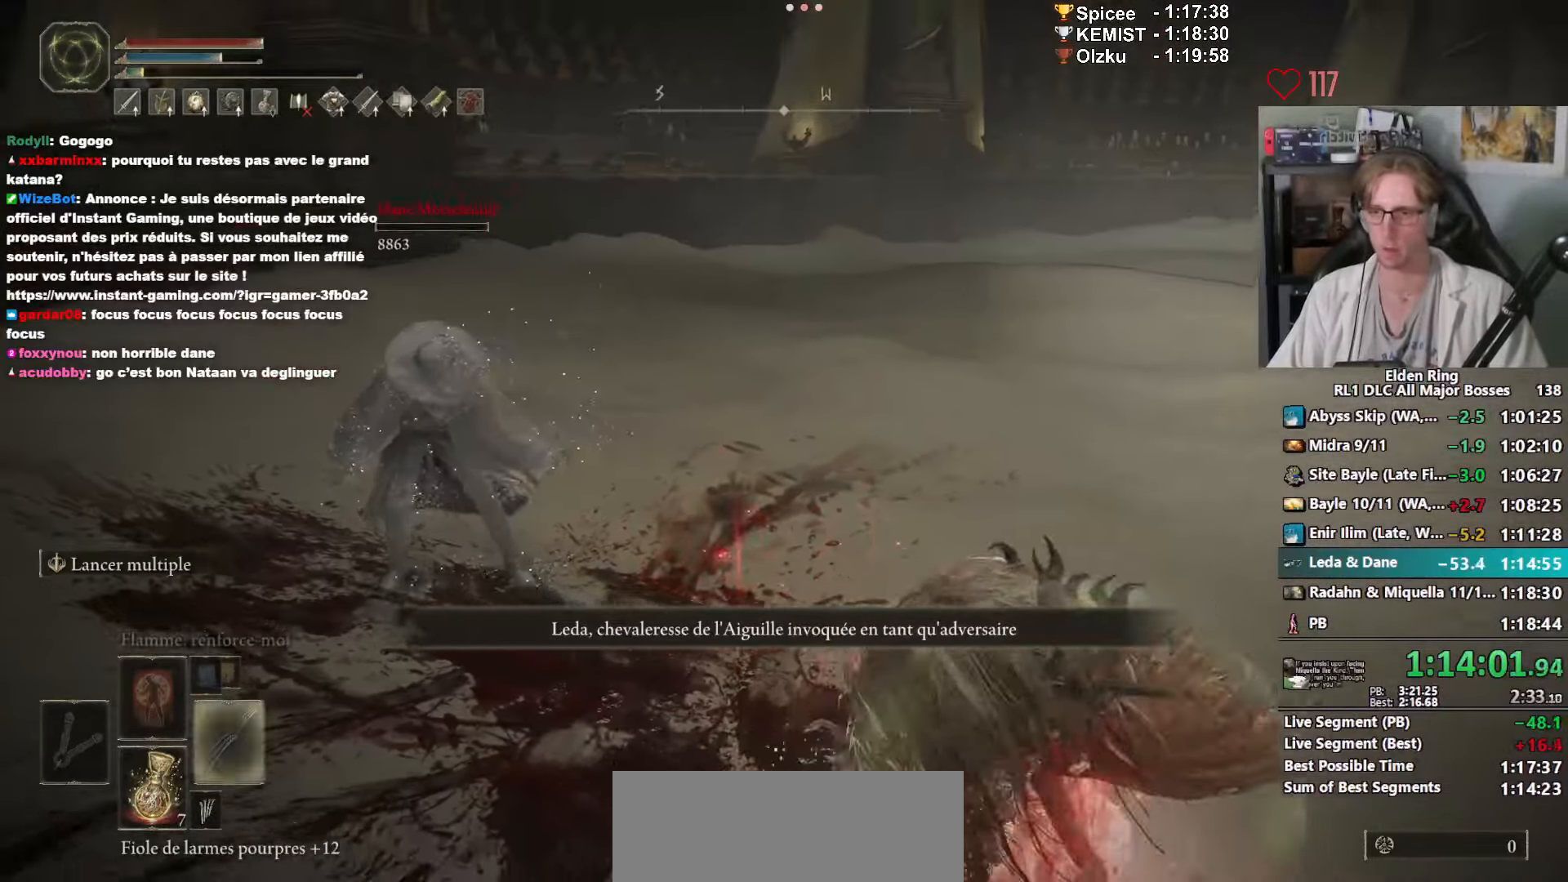
{"keys": ["e", "q", "z"], "mouse": [], "events": [[84, "3", "up"], [217, "e", "down"], [367, "q", "down"]]}
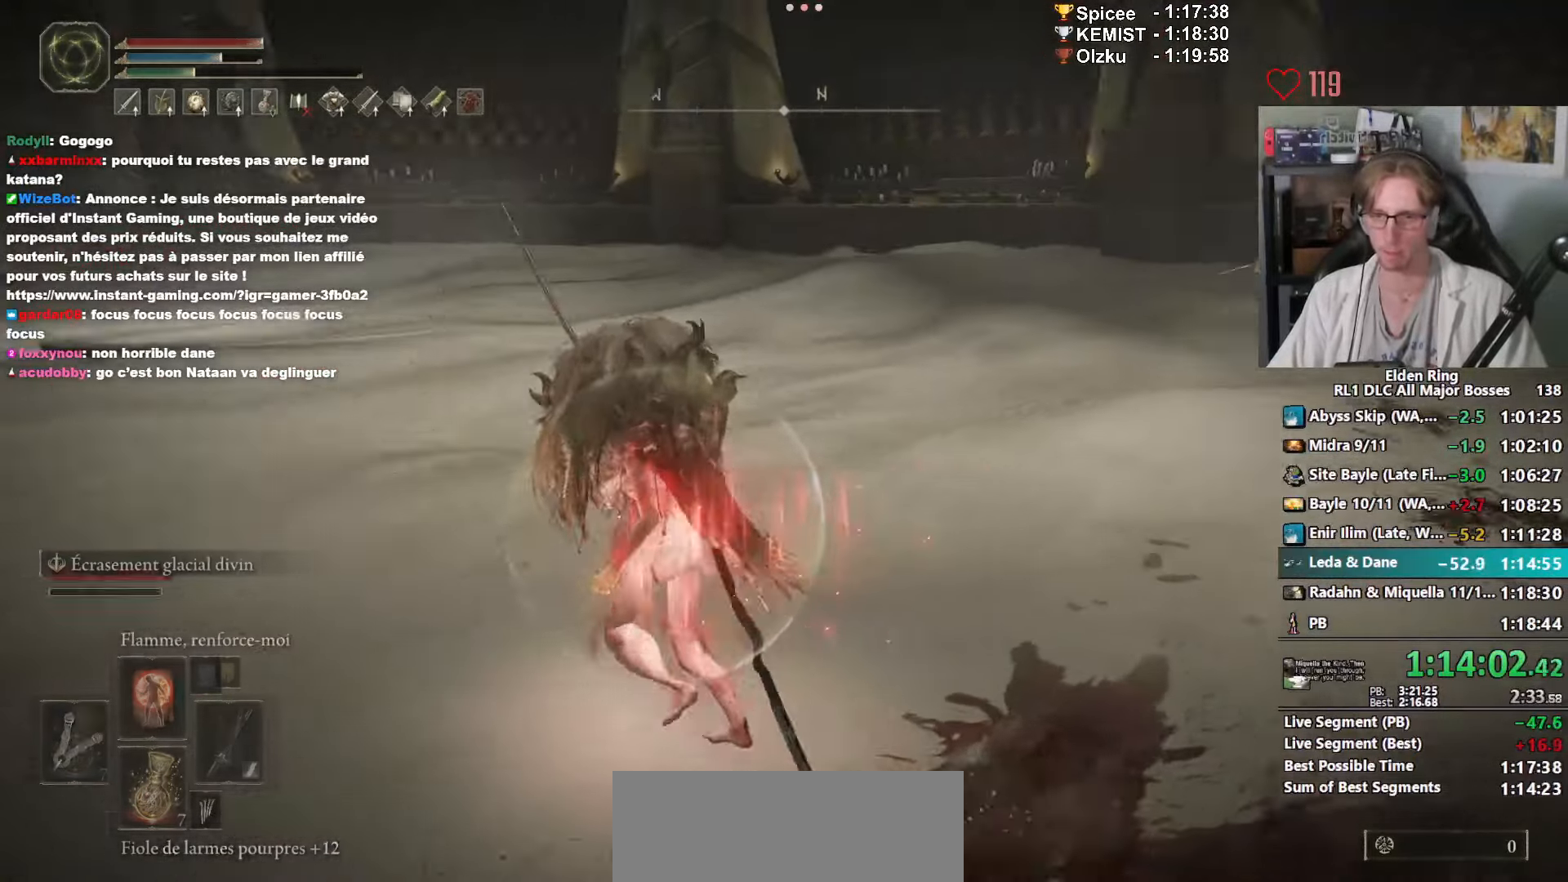
{"keys": ["e", "q", "z"], "mouse": [], "events": [[184, "mouse_left", "down"], [334, "mouse_left", "up"]]}
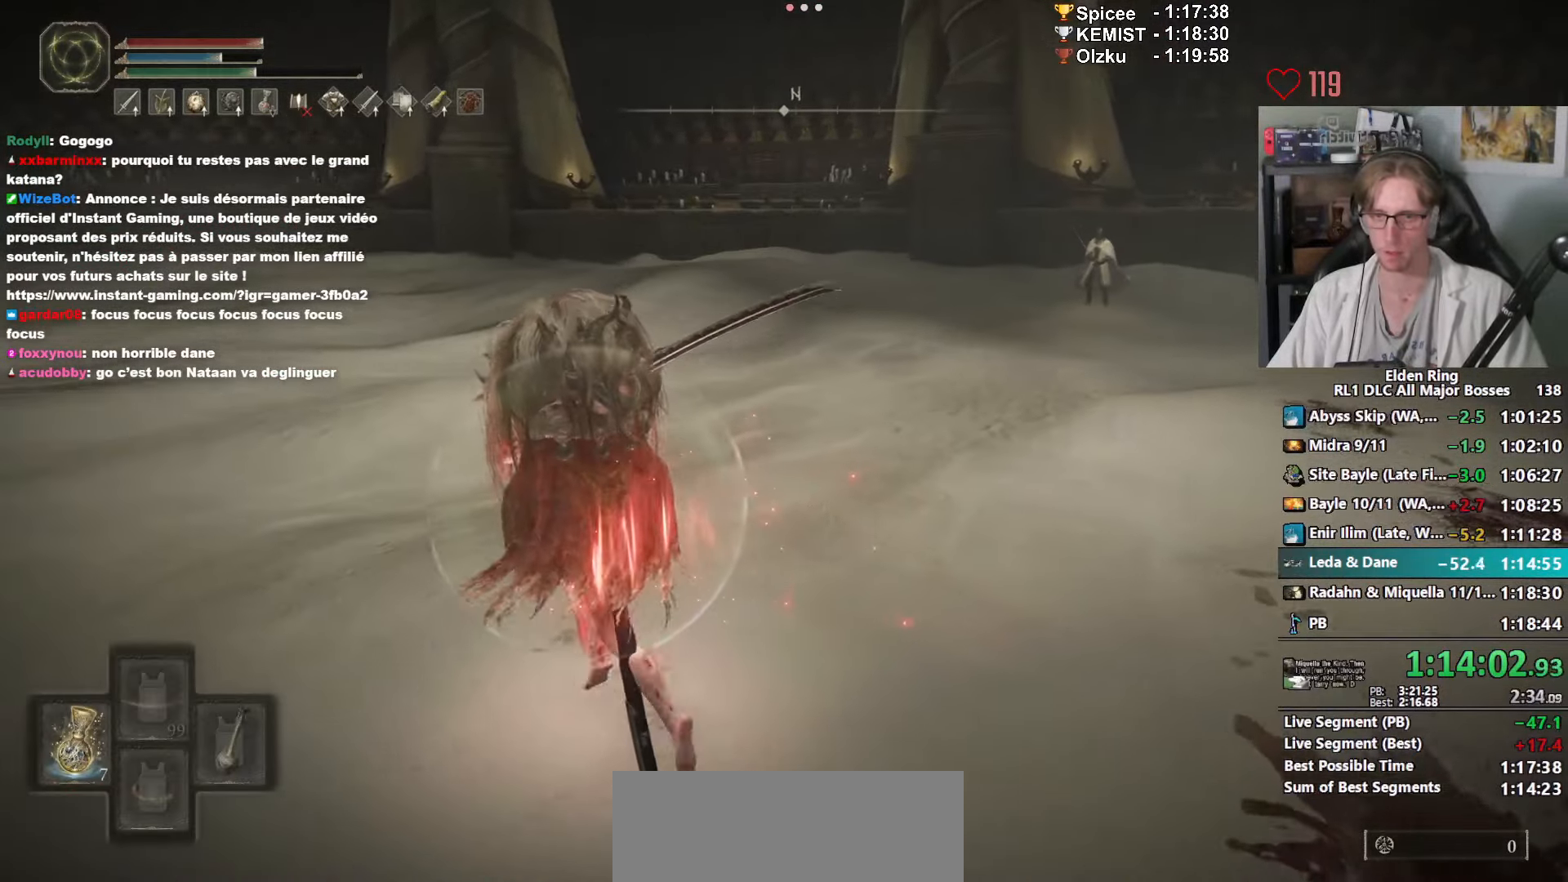
{"keys": ["space", "z"], "mouse": [], "events": [[17, "e", "up"], [67, "mouse_wheel", "down"], [167, "mouse_wheel", "up"], [300, "space", "down"], [434, "q", "up"]]}